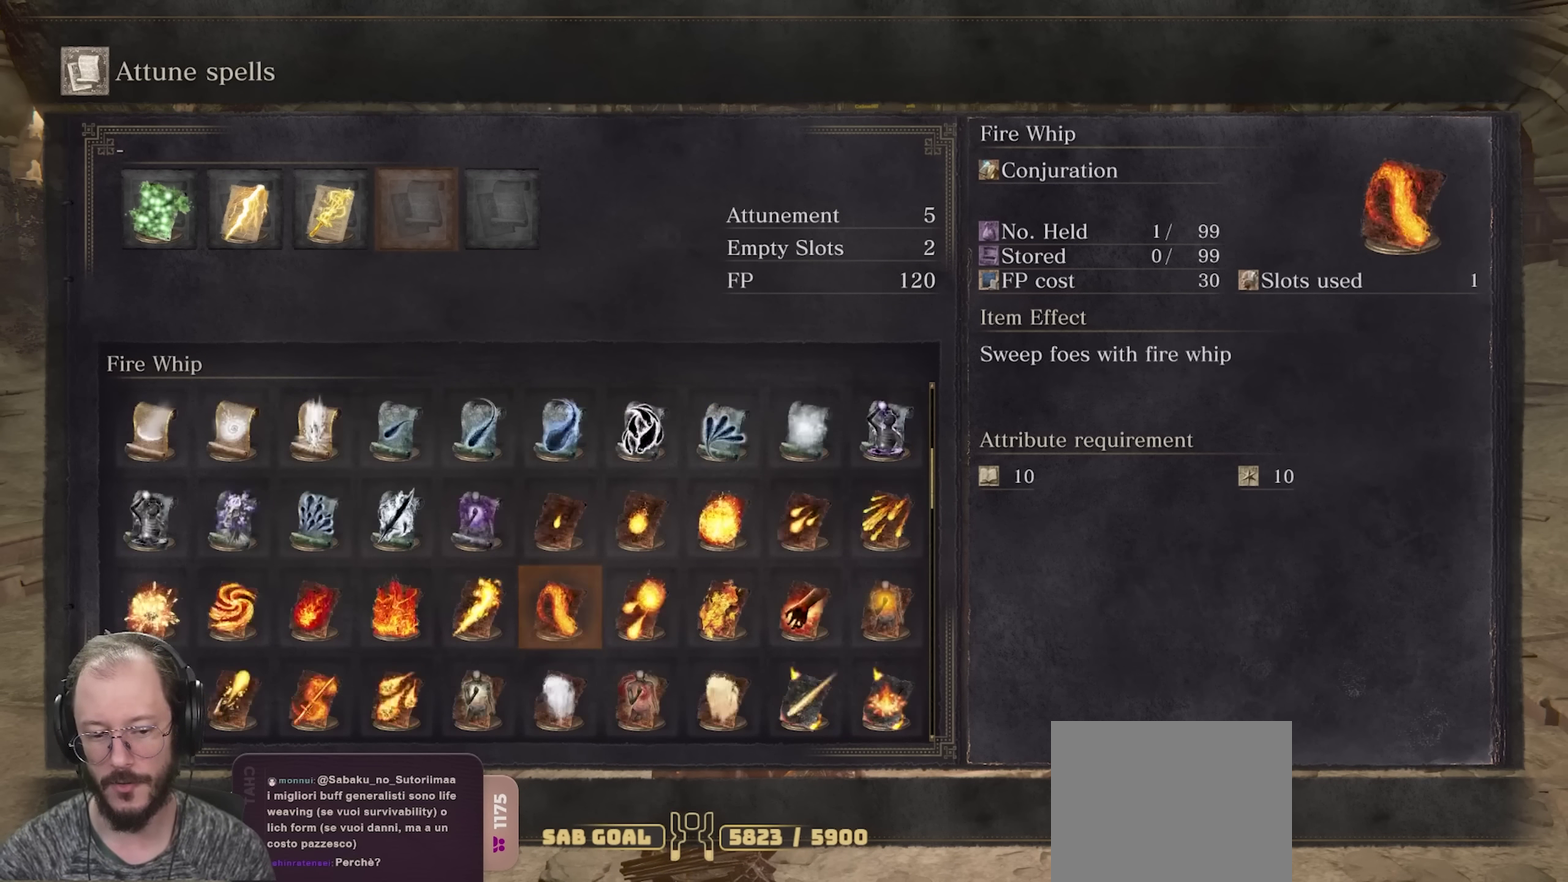
Gameplay with a controller (Xbox layout); each line is a JSON object with the inputs held at the frame after it (dt_ms = milliseconds from this image to that frame). "events" lists button and stick changes between this image and that frame as [ms after this image, input, new state], when the widget could be followed in between.
{"dt_ms": 600, "buttons": ["DPAD_DOWN"], "left_stick": "center", "right_stick": "center", "events": [[417, "DPAD_DOWN", "up"], [550, "DPAD_DOWN", "down"]]}
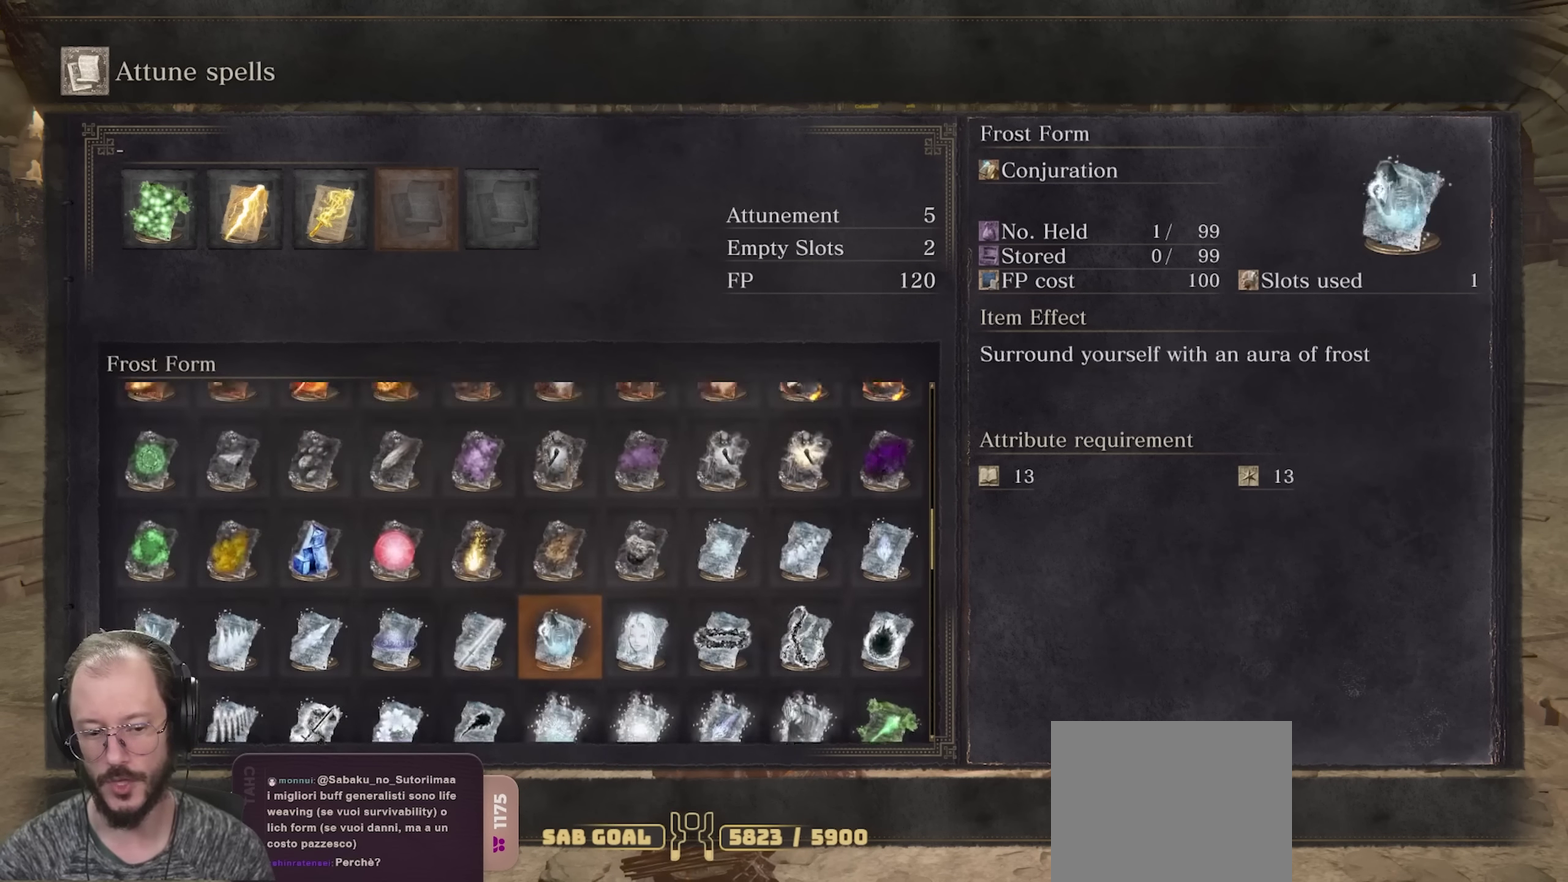
{"dt_ms": 400, "buttons": ["DPAD_DOWN"], "left_stick": "center", "right_stick": "center", "events": [[67, "DPAD_DOWN", "up"], [167, "DPAD_DOWN", "down"], [283, "DPAD_DOWN", "up"], [367, "DPAD_DOWN", "down"]]}
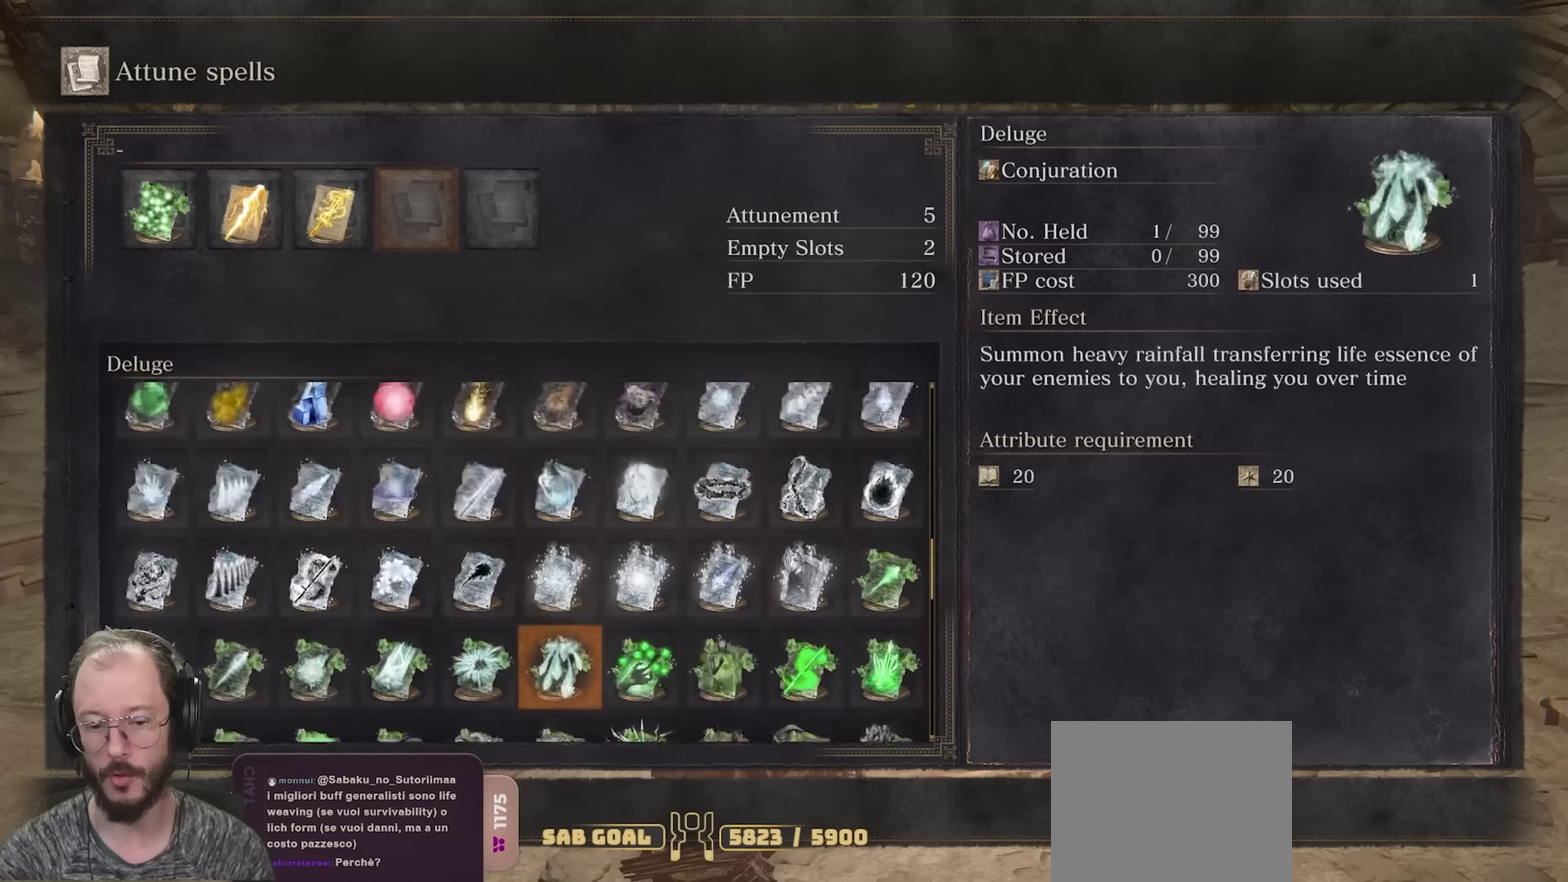
{"dt_ms": 500, "buttons": ["DPAD_DOWN"], "left_stick": "center", "right_stick": "center", "events": [[67, "DPAD_DOWN", "up"], [133, "DPAD_DOWN", "down"], [383, "DPAD_DOWN", "up"], [483, "DPAD_DOWN", "down"]]}
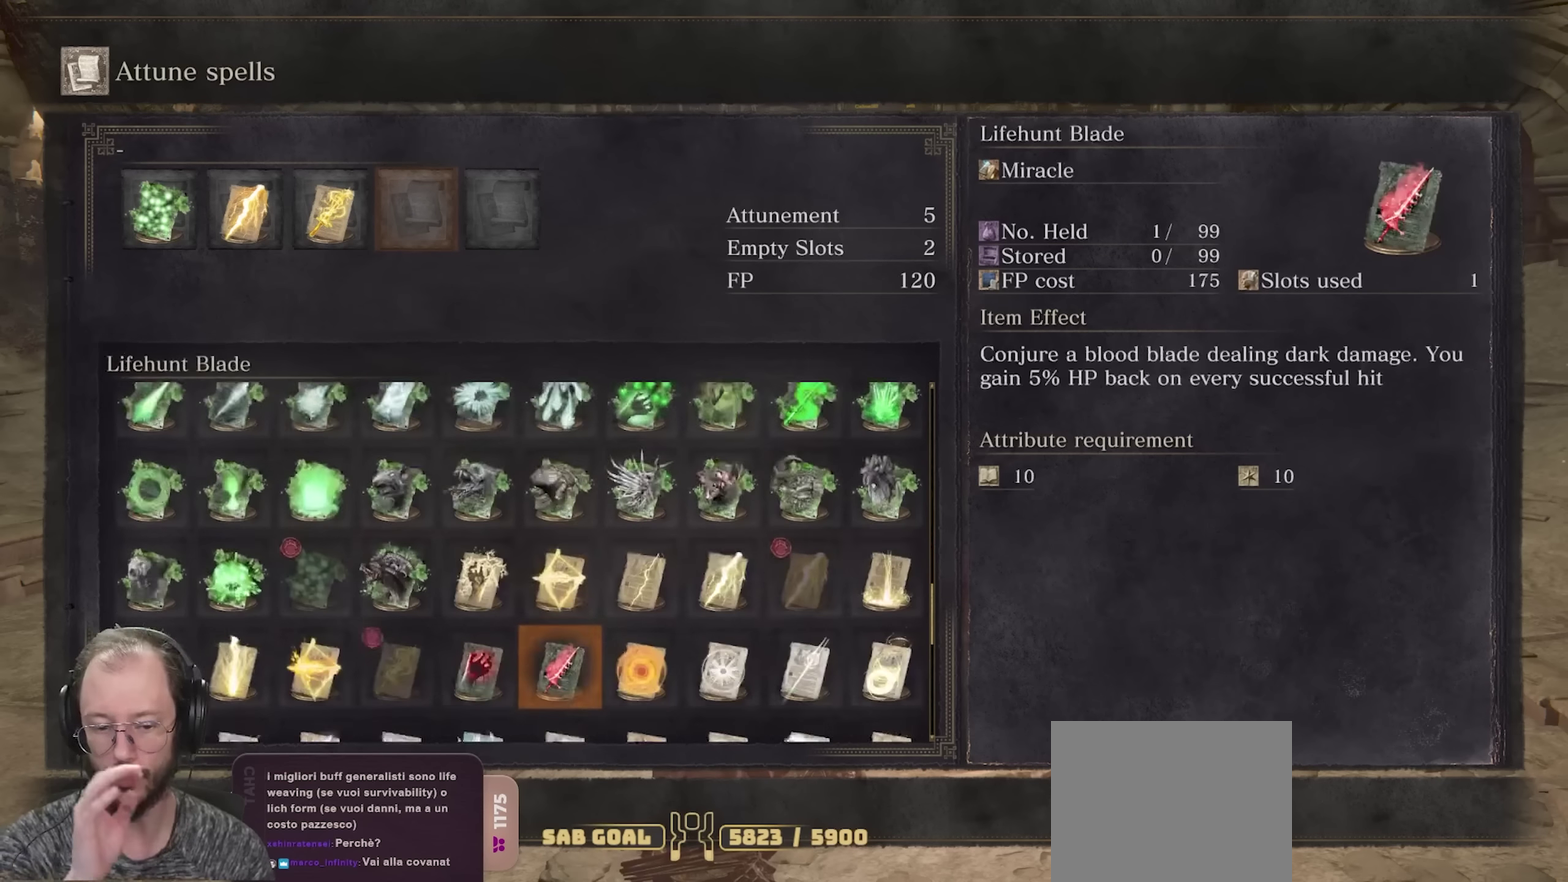
{"dt_ms": 500, "buttons": ["DPAD_DOWN"], "left_stick": "center", "right_stick": "center", "events": [[67, "DPAD_DOWN", "up"], [500, "DPAD_DOWN", "down"]]}
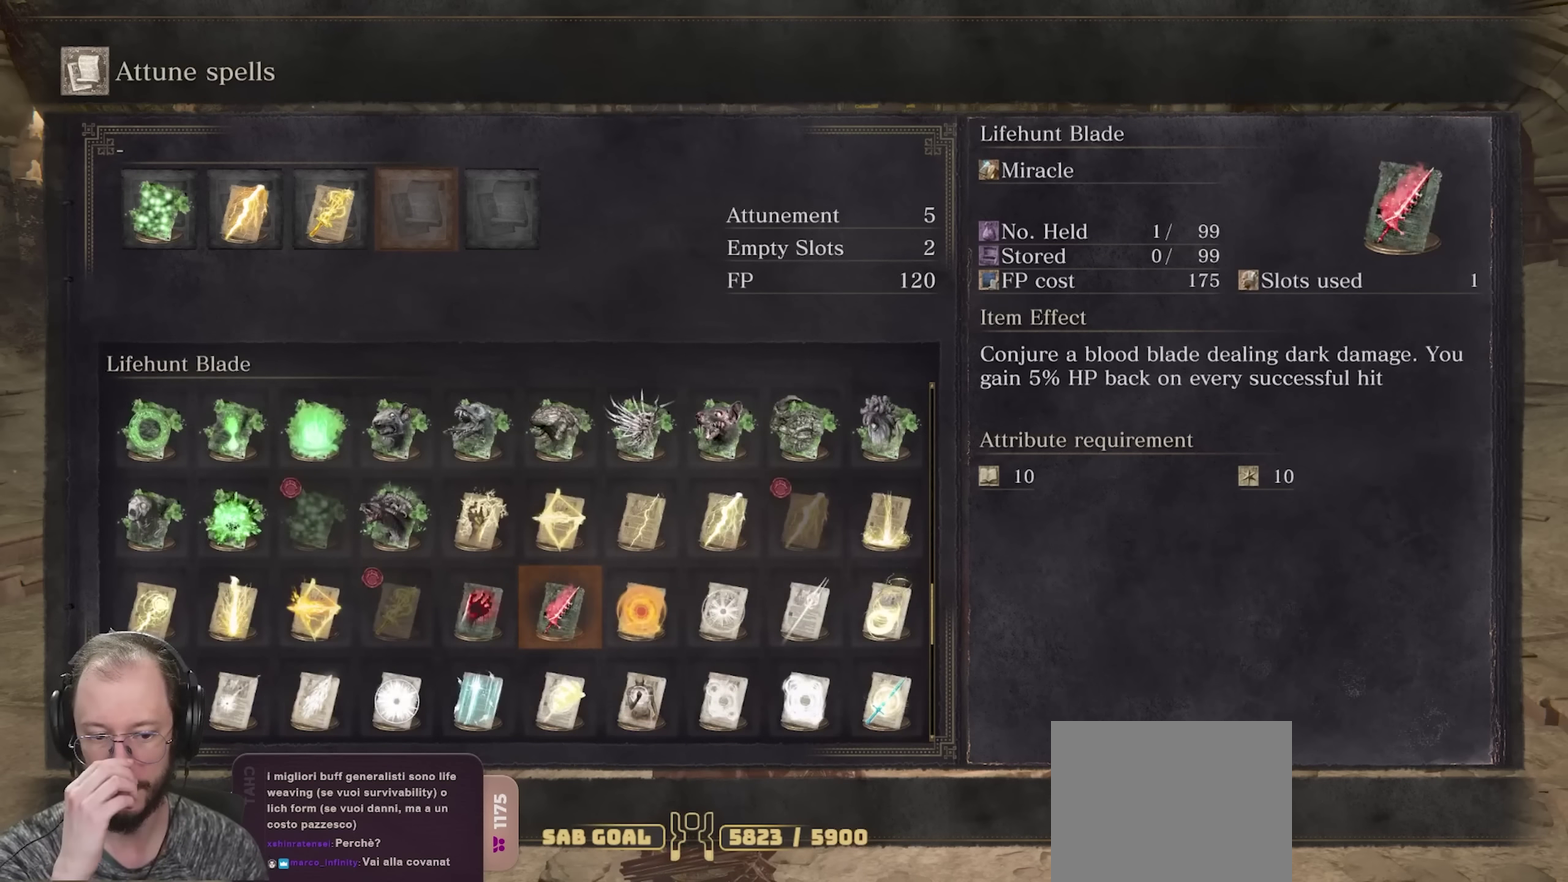
{"dt_ms": 500, "buttons": [], "left_stick": "center", "right_stick": "center", "events": [[150, "DPAD_DOWN", "up"]]}
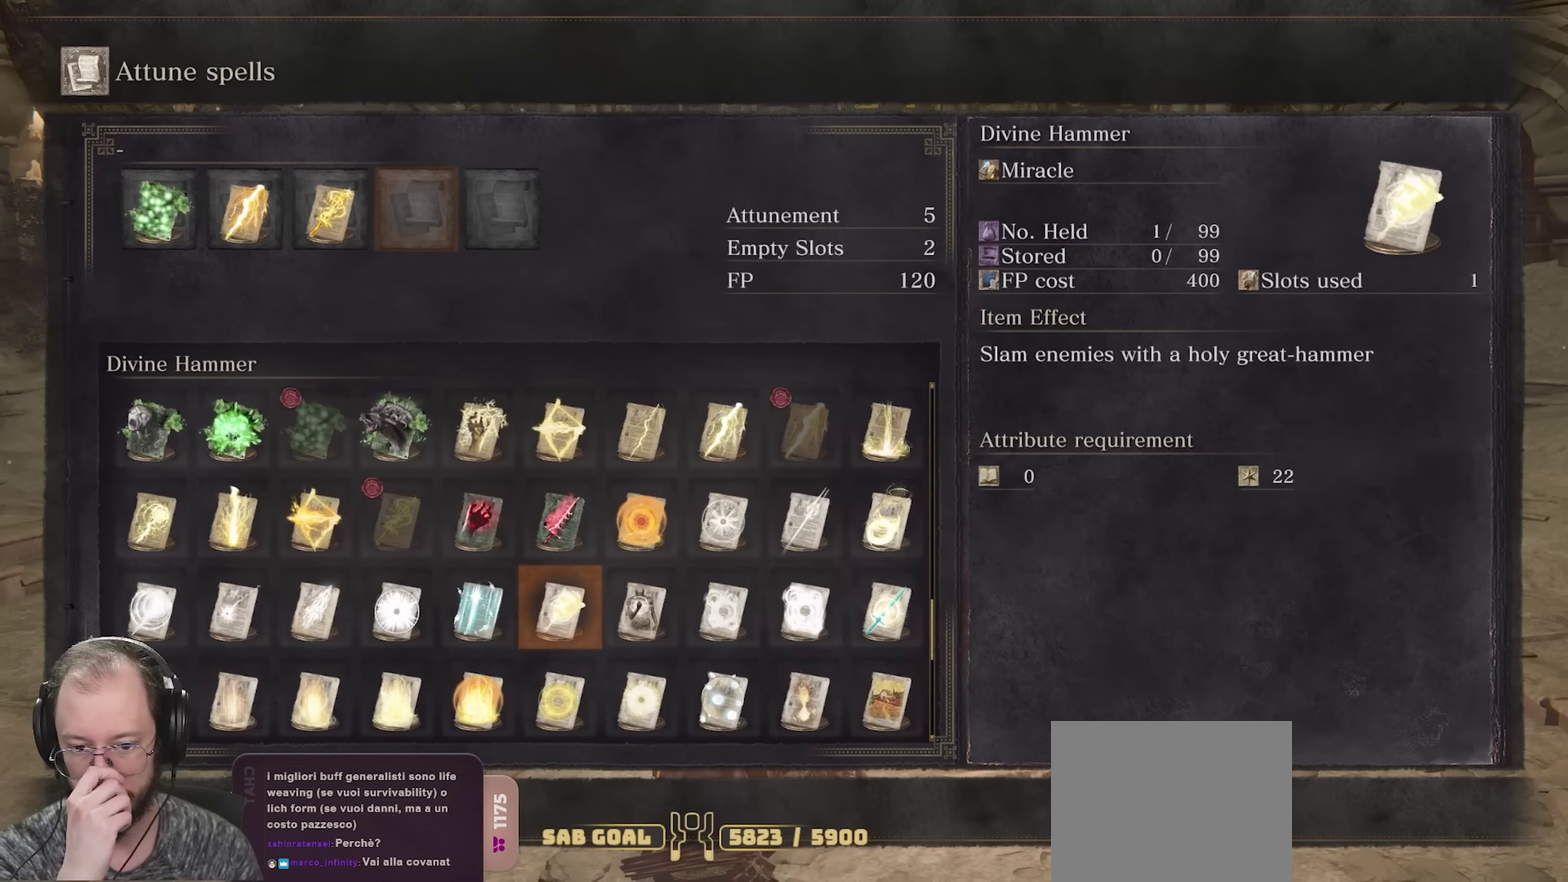
{"dt_ms": 500, "buttons": [], "left_stick": "center", "right_stick": "center", "events": [[317, "DPAD_DOWN", "down"], [417, "DPAD_DOWN", "up"]]}
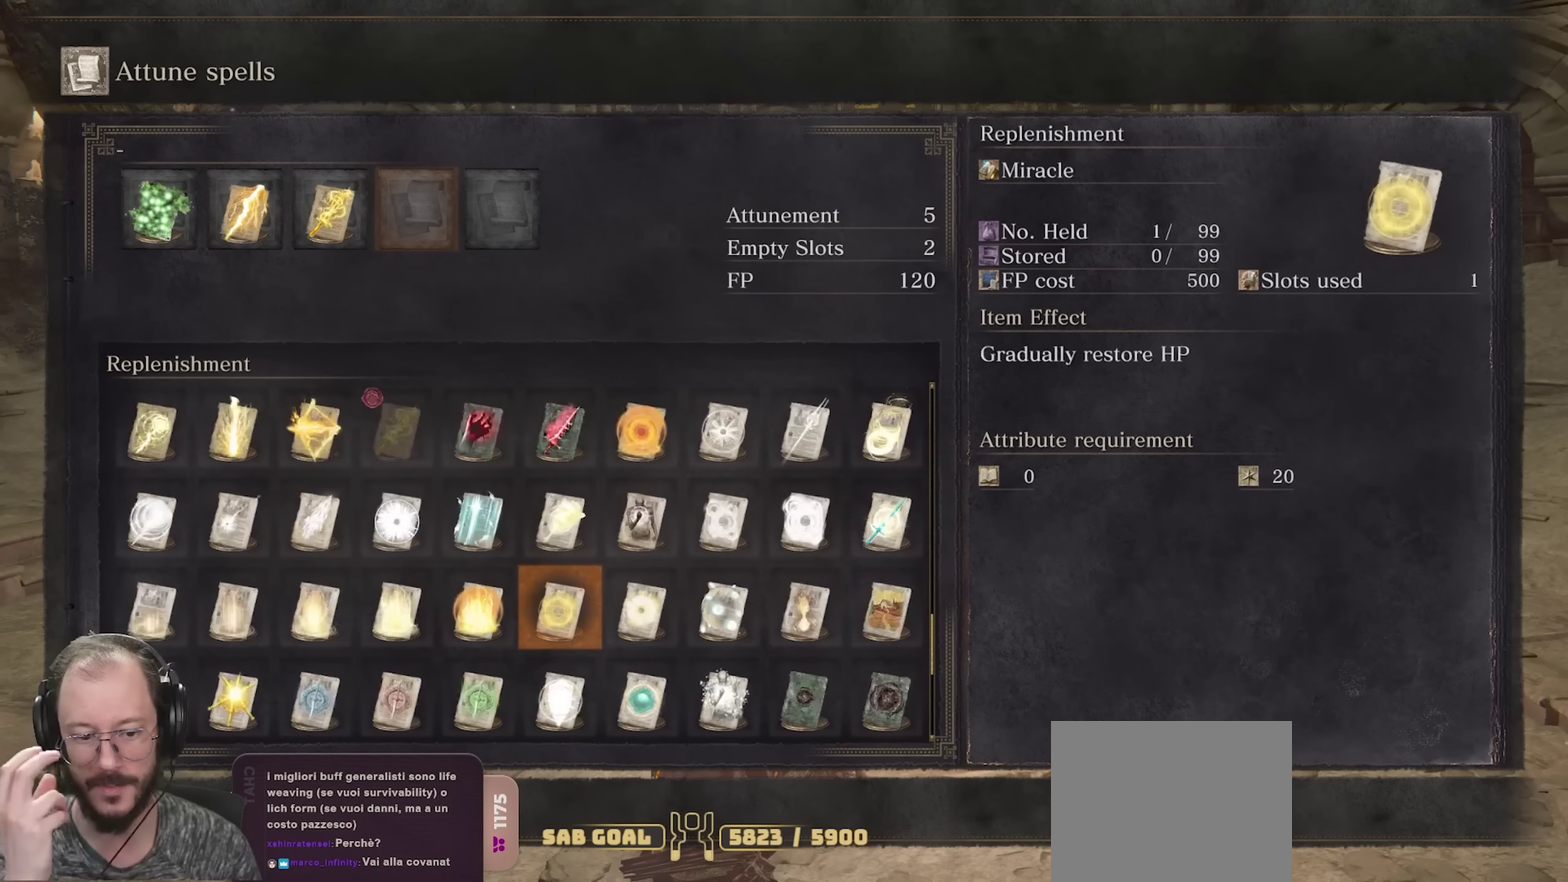
{"dt_ms": 600, "buttons": [], "left_stick": "center", "right_stick": "center", "events": [[433, "DPAD_DOWN", "down"], [517, "DPAD_DOWN", "up"]]}
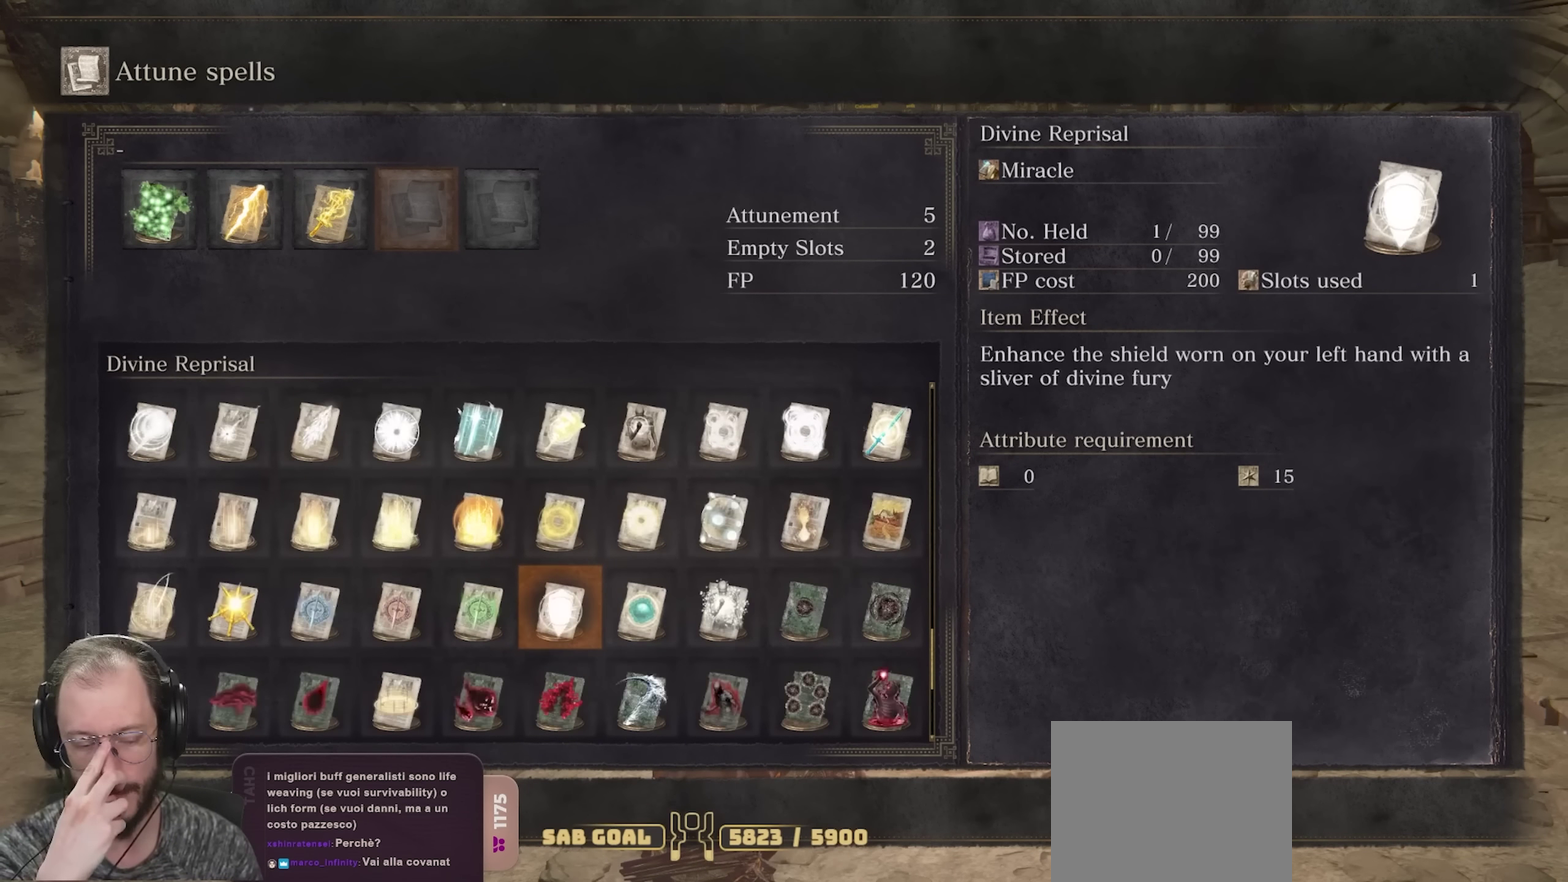
{"dt_ms": 400, "buttons": [], "left_stick": "center", "right_stick": "center", "events": [[183, "DPAD_DOWN", "down"], [300, "DPAD_DOWN", "up"]]}
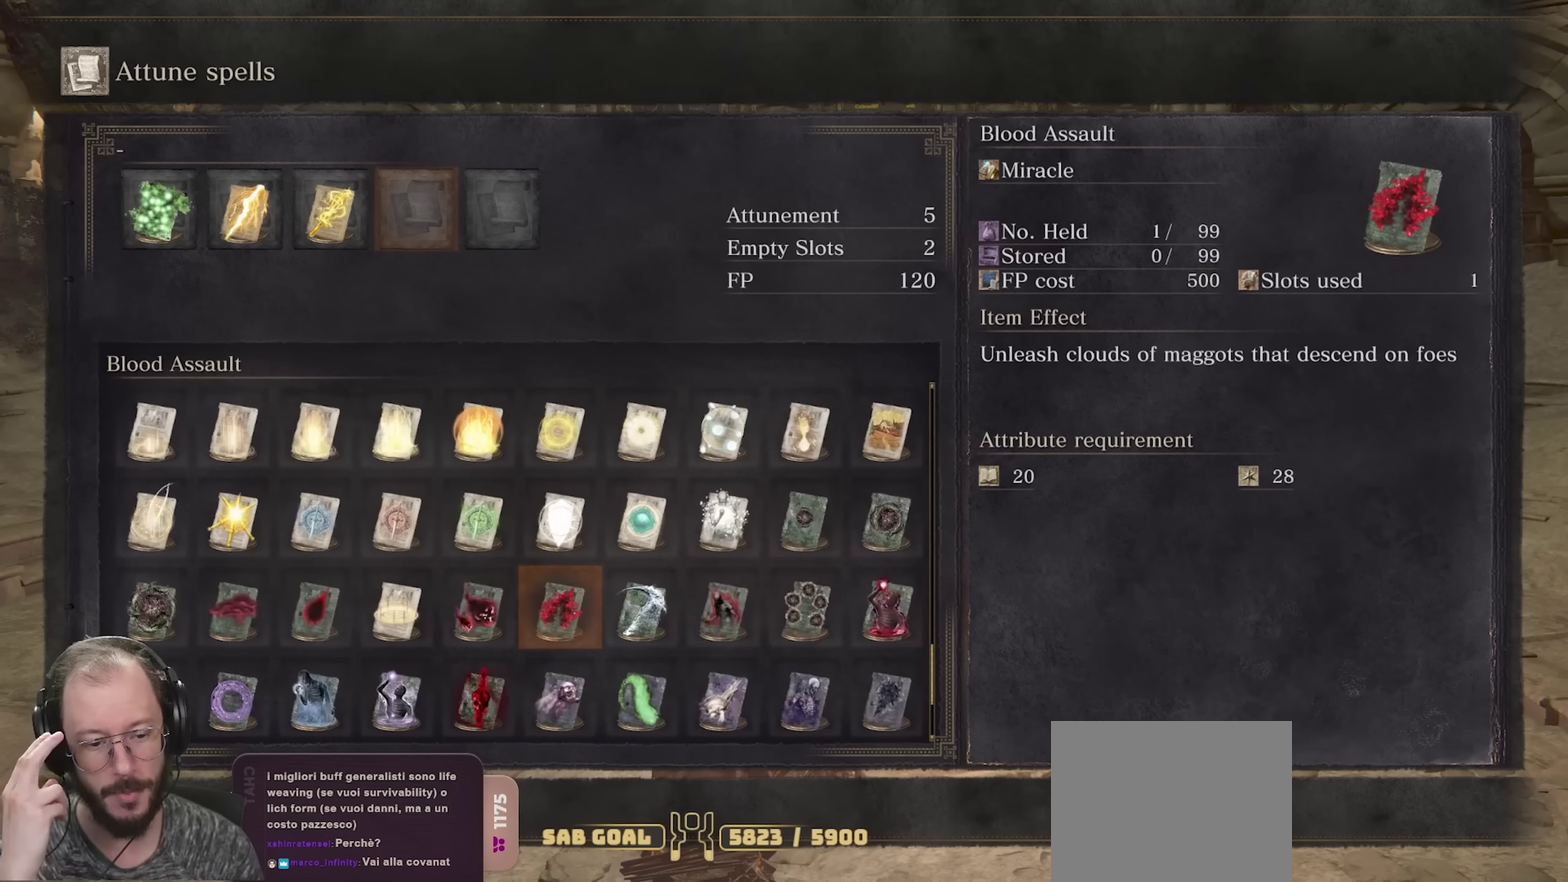
{"dt_ms": 700, "buttons": [], "left_stick": "center", "right_stick": "center", "events": [[133, "DPAD_LEFT", "down"], [250, "DPAD_LEFT", "up"], [333, "DPAD_LEFT", "down"], [417, "DPAD_LEFT", "up"], [500, "DPAD_DOWN", "down"], [617, "DPAD_DOWN", "up"]]}
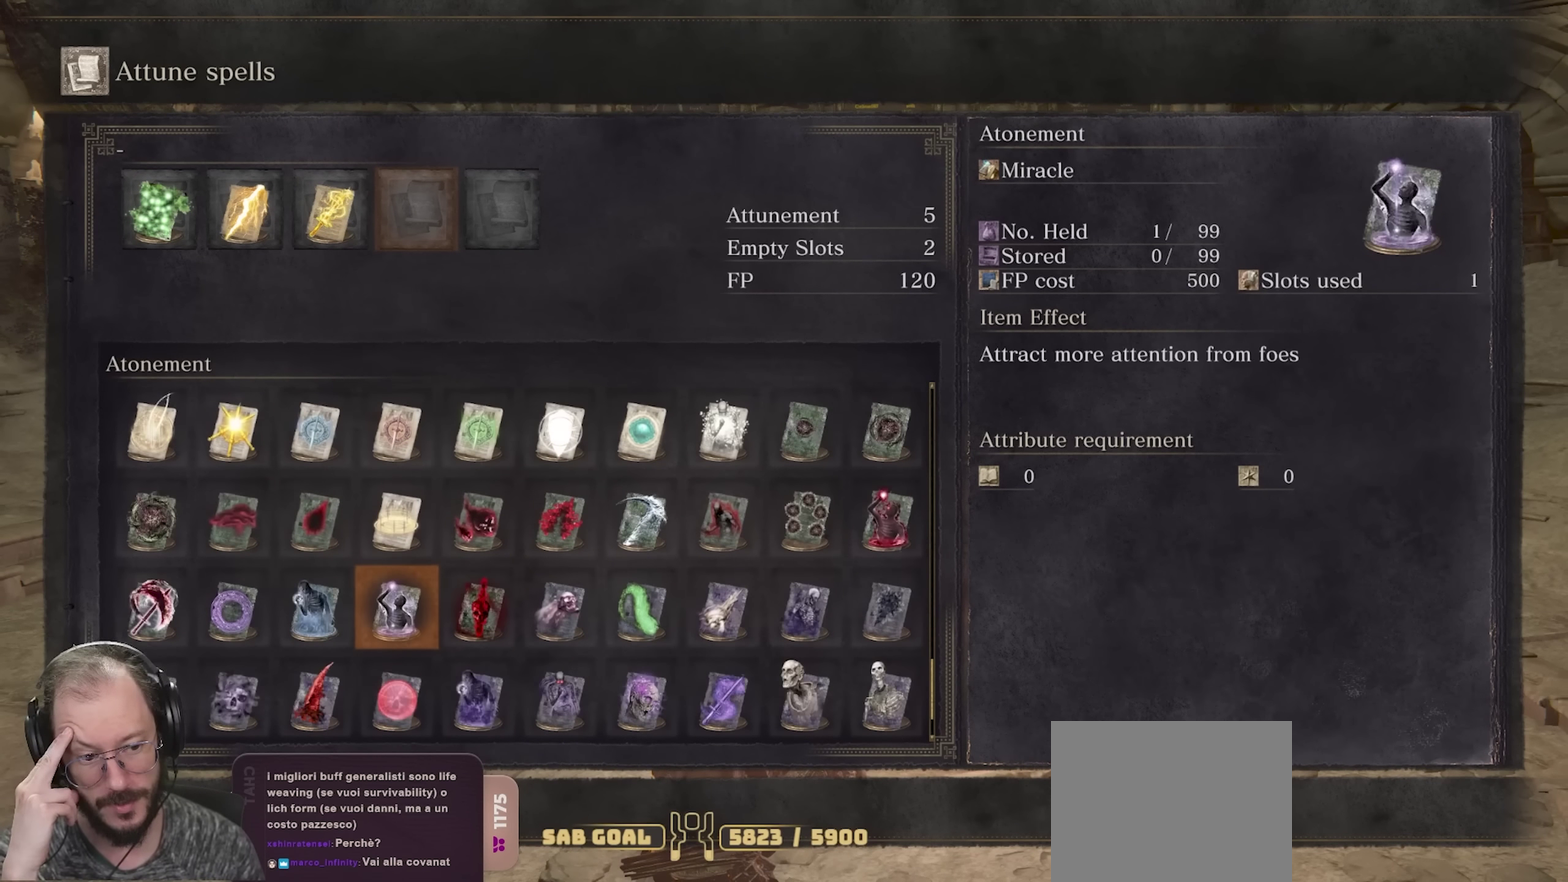
{"dt_ms": 300, "buttons": [], "left_stick": "center", "right_stick": "center", "events": []}
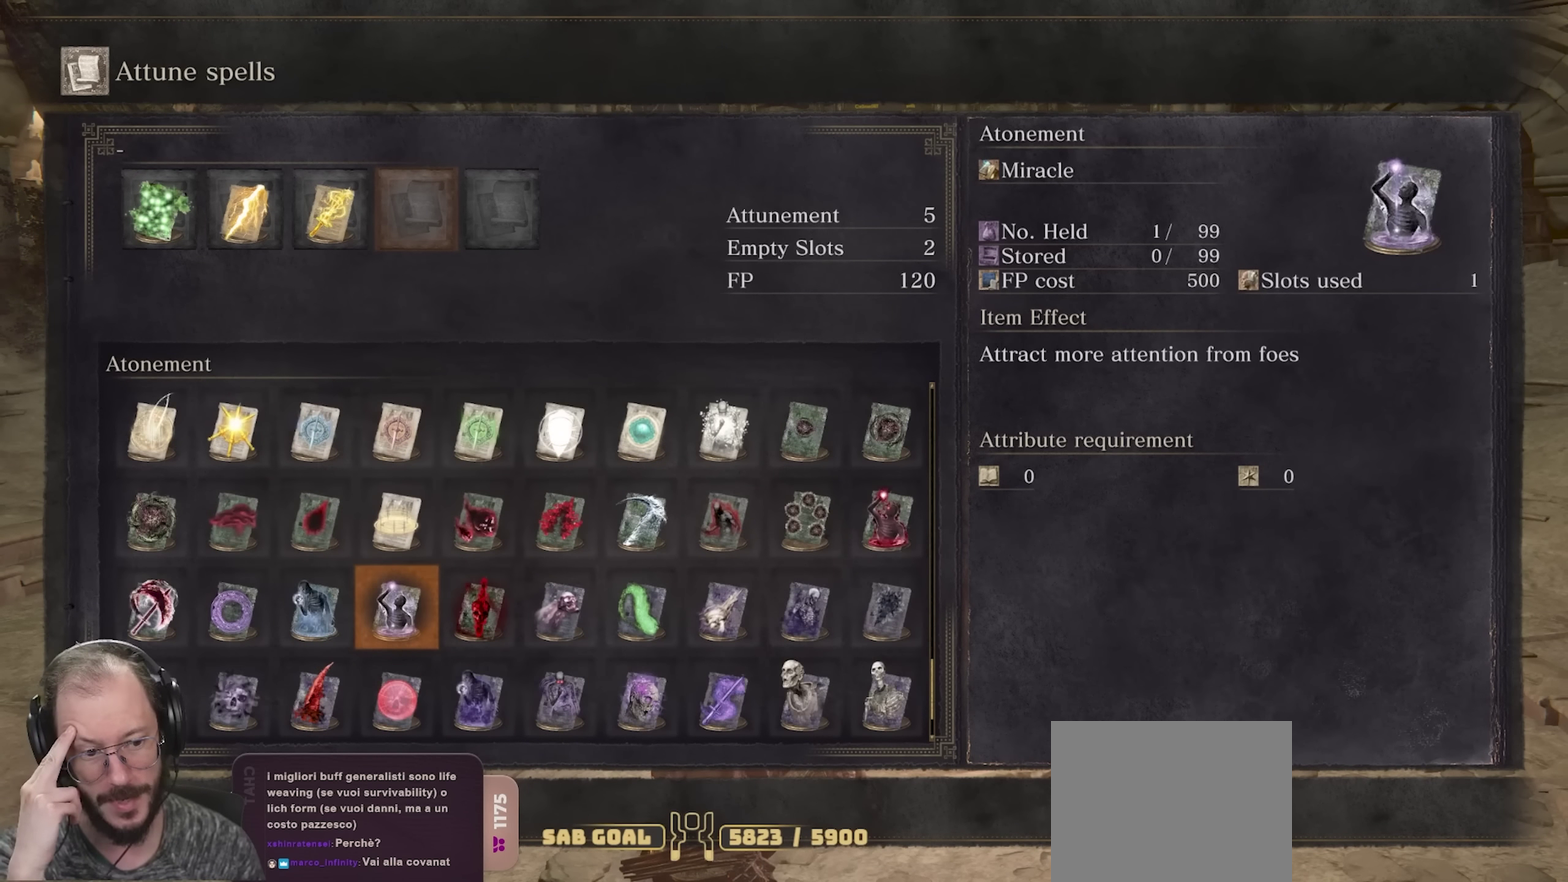
{"dt_ms": 500, "buttons": [], "left_stick": "center", "right_stick": "center", "events": [[50, "DPAD_UP", "down"], [283, "DPAD_UP", "up"]]}
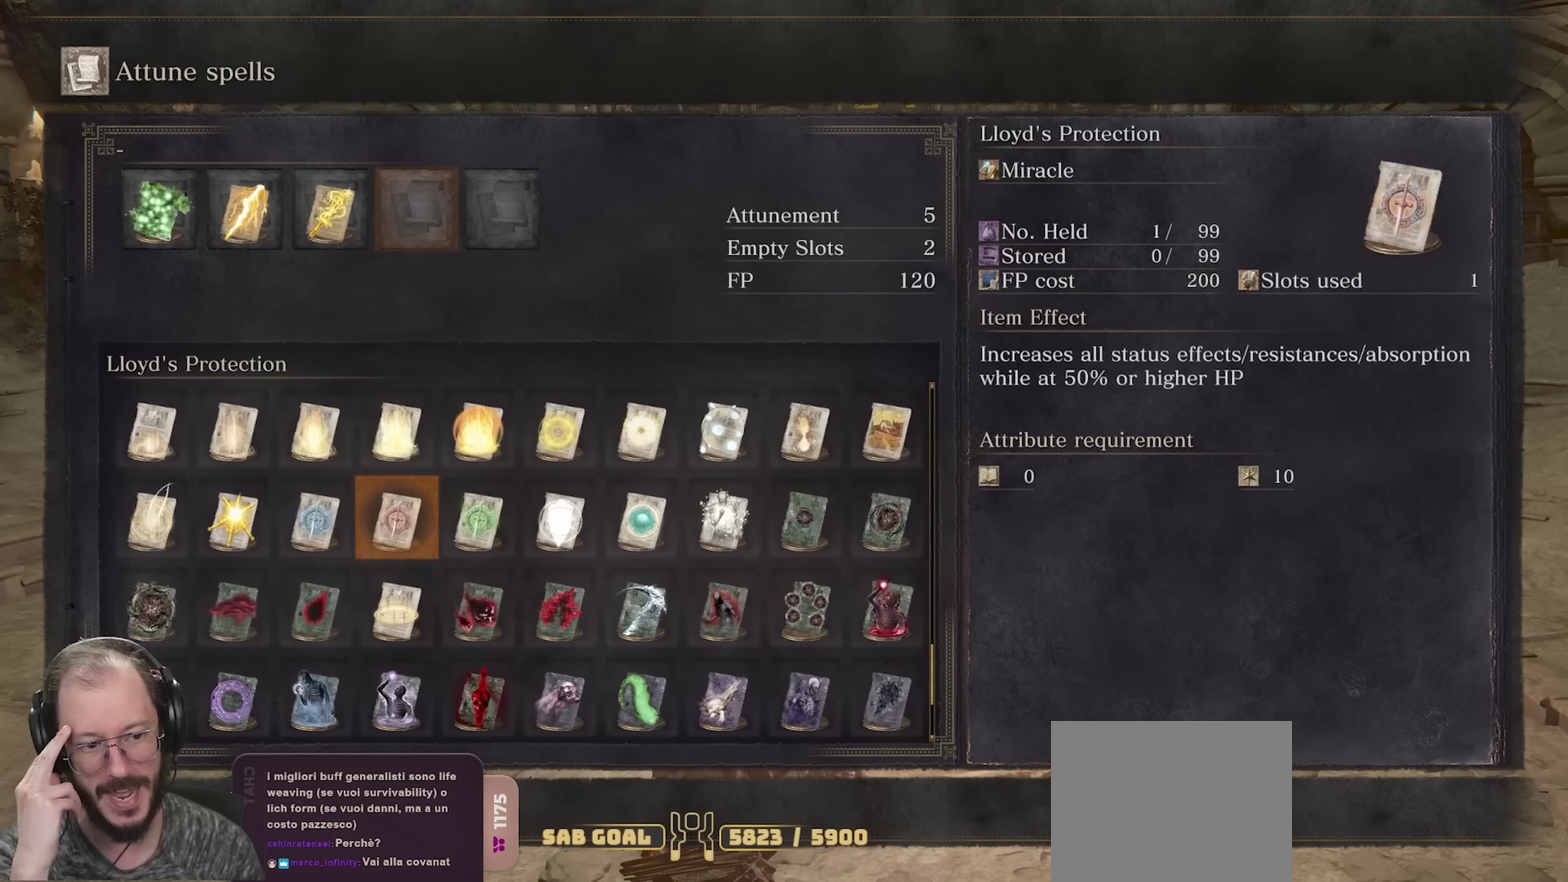
{"dt_ms": 500, "buttons": [], "left_stick": "center", "right_stick": "center", "events": [[17, "DPAD_LEFT", "down"], [83, "DPAD_LEFT", "up"], [167, "DPAD_LEFT", "down"], [250, "DPAD_LEFT", "up"]]}
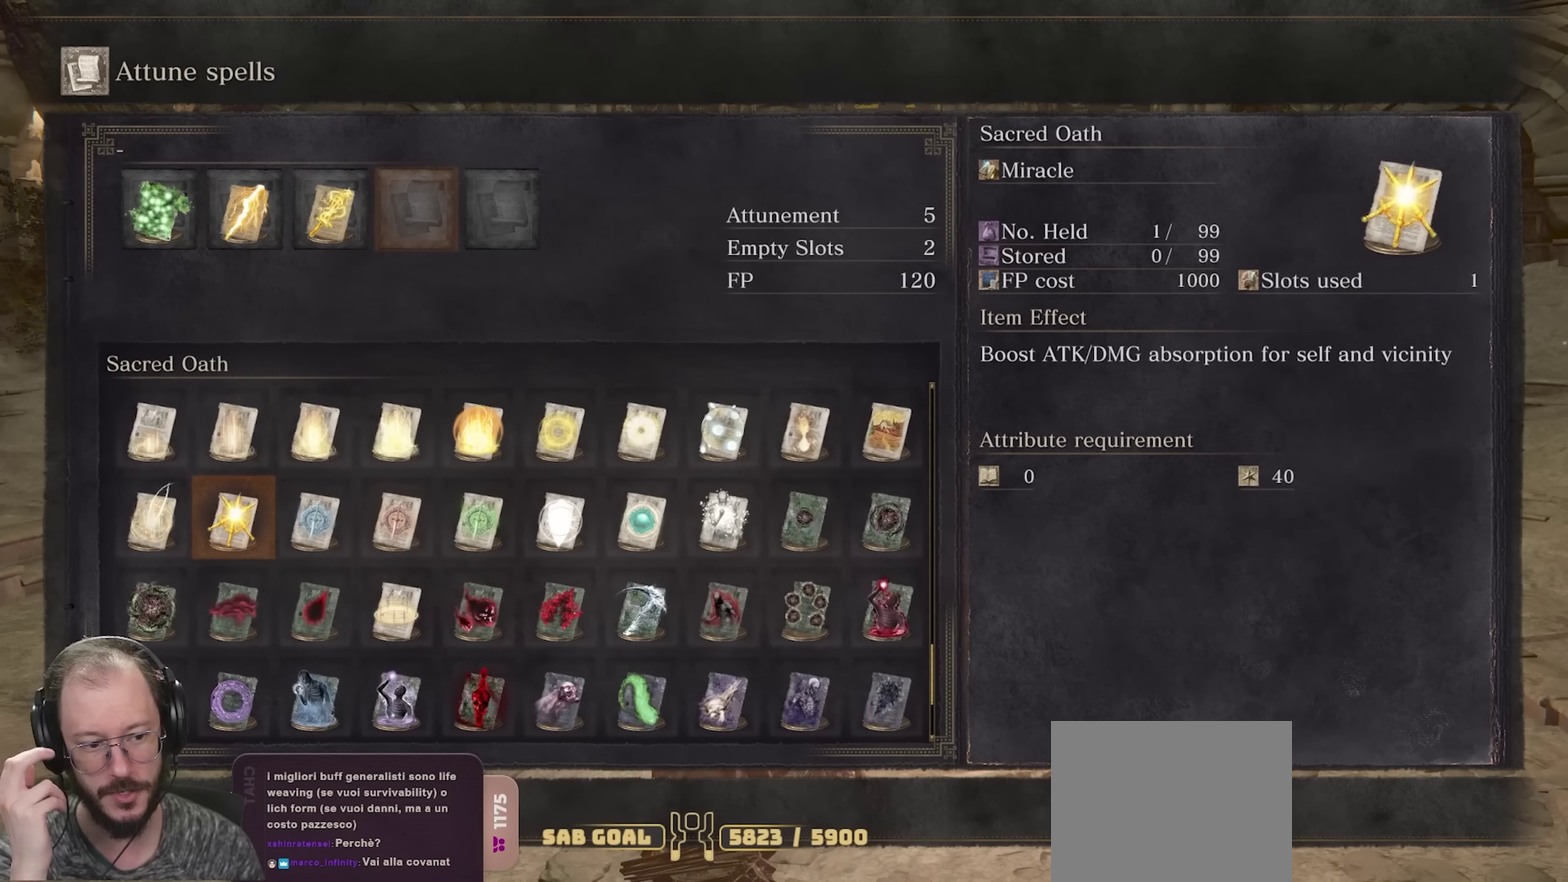
{"dt_ms": 600, "buttons": ["DPAD_LEFT"], "left_stick": "center", "right_stick": "center", "events": [[167, "DPAD_LEFT", "down"], [283, "DPAD_LEFT", "up"], [600, "DPAD_LEFT", "down"]]}
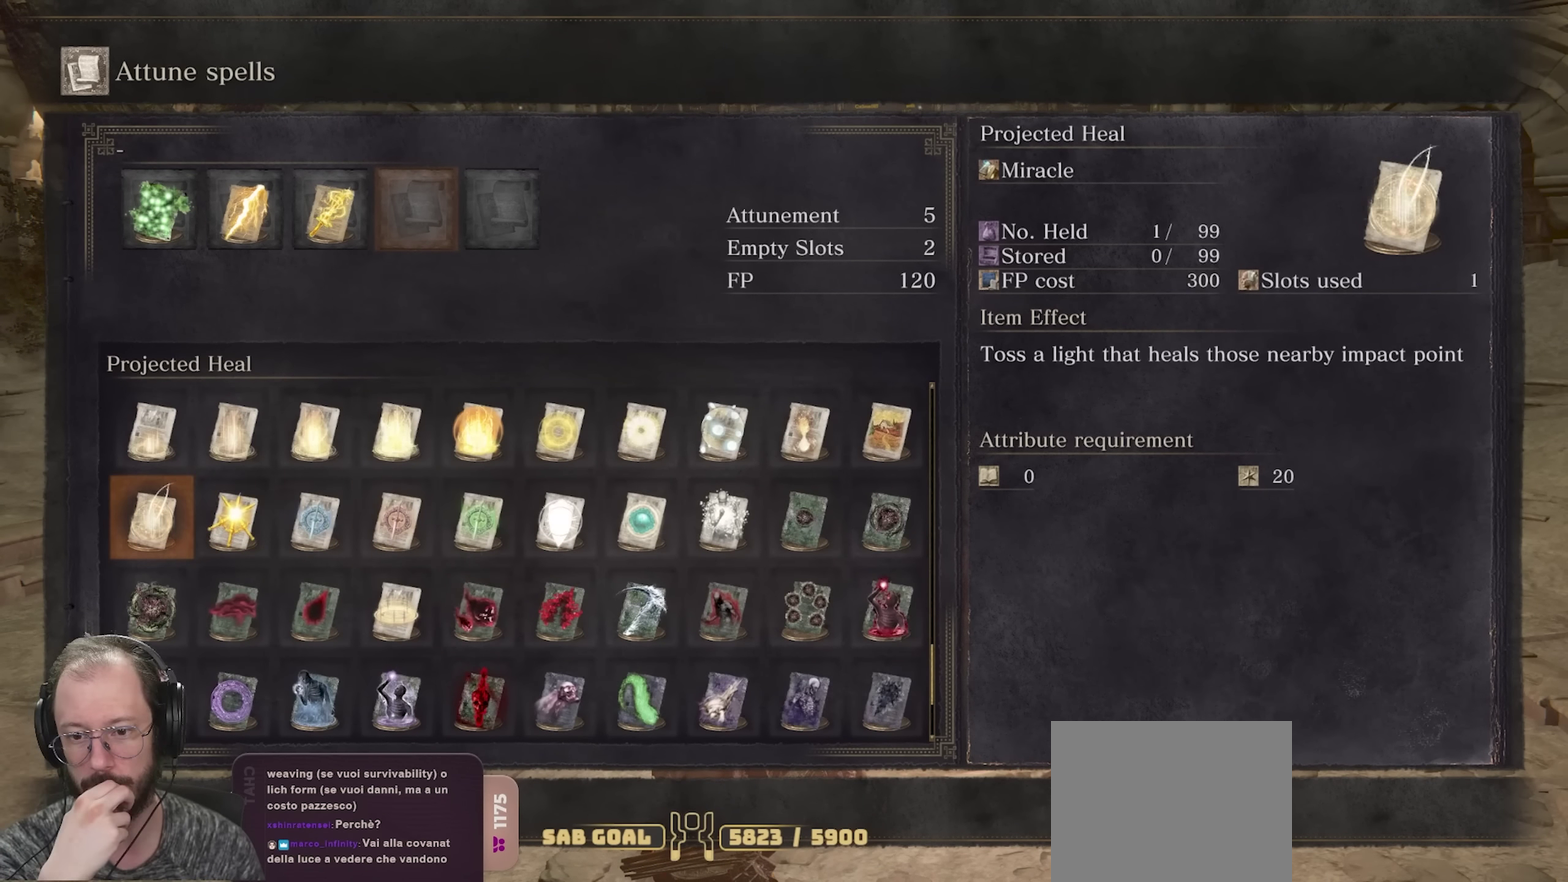
{"dt_ms": 400, "buttons": ["DPAD_LEFT"], "left_stick": "center", "right_stick": "center", "events": [[117, "DPAD_LEFT", "up"], [333, "DPAD_LEFT", "down"]]}
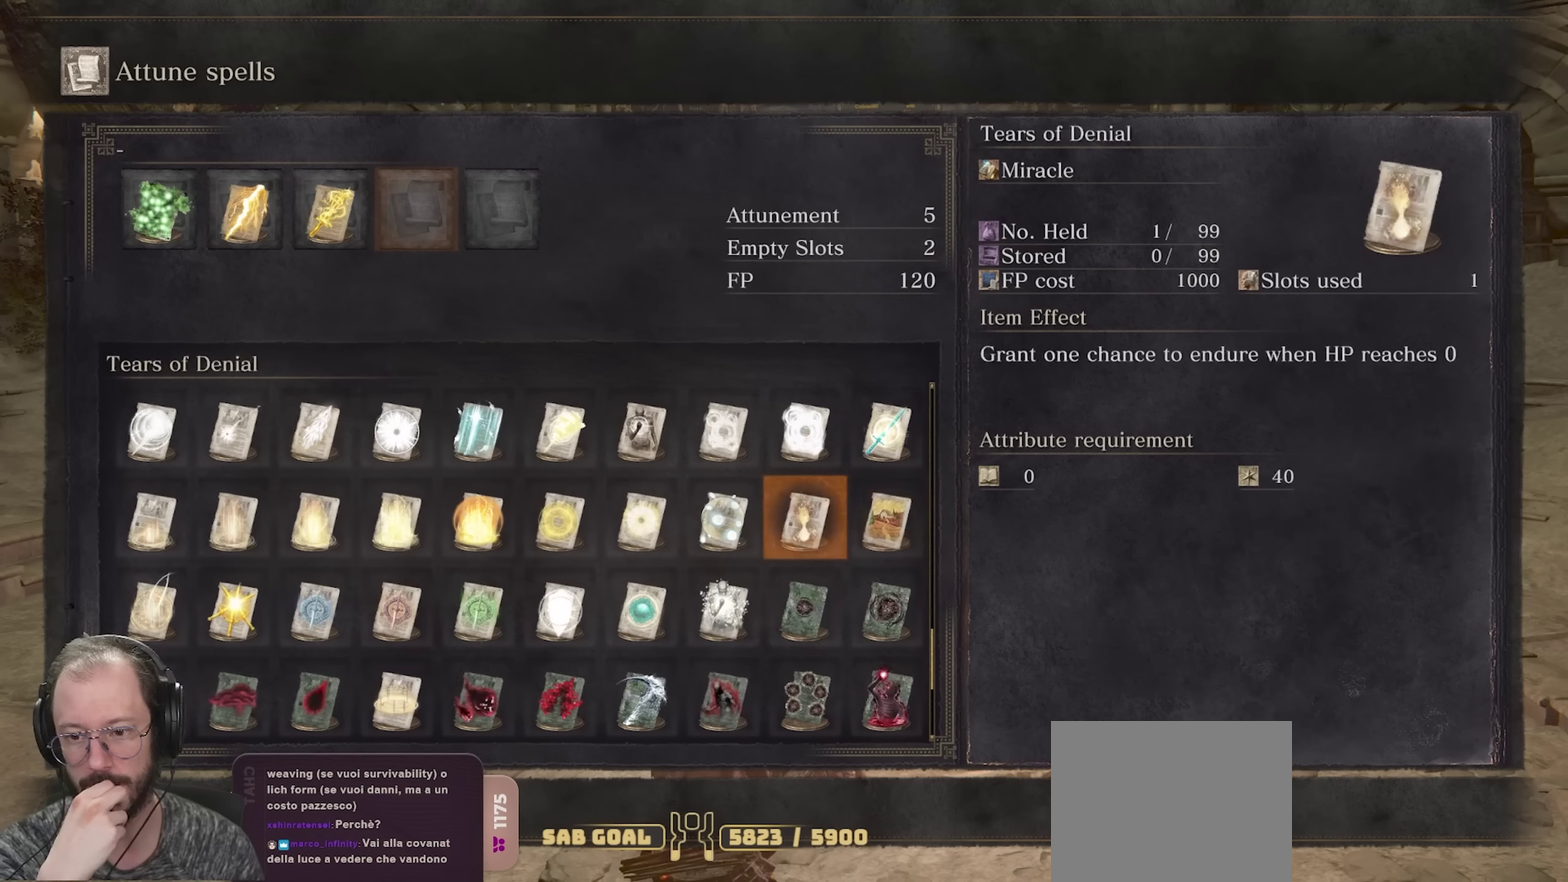
{"dt_ms": 500, "buttons": [], "left_stick": "center", "right_stick": "center", "events": [[66, "DPAD_LEFT", "up"], [250, "DPAD_LEFT", "down"], [366, "DPAD_LEFT", "up"]]}
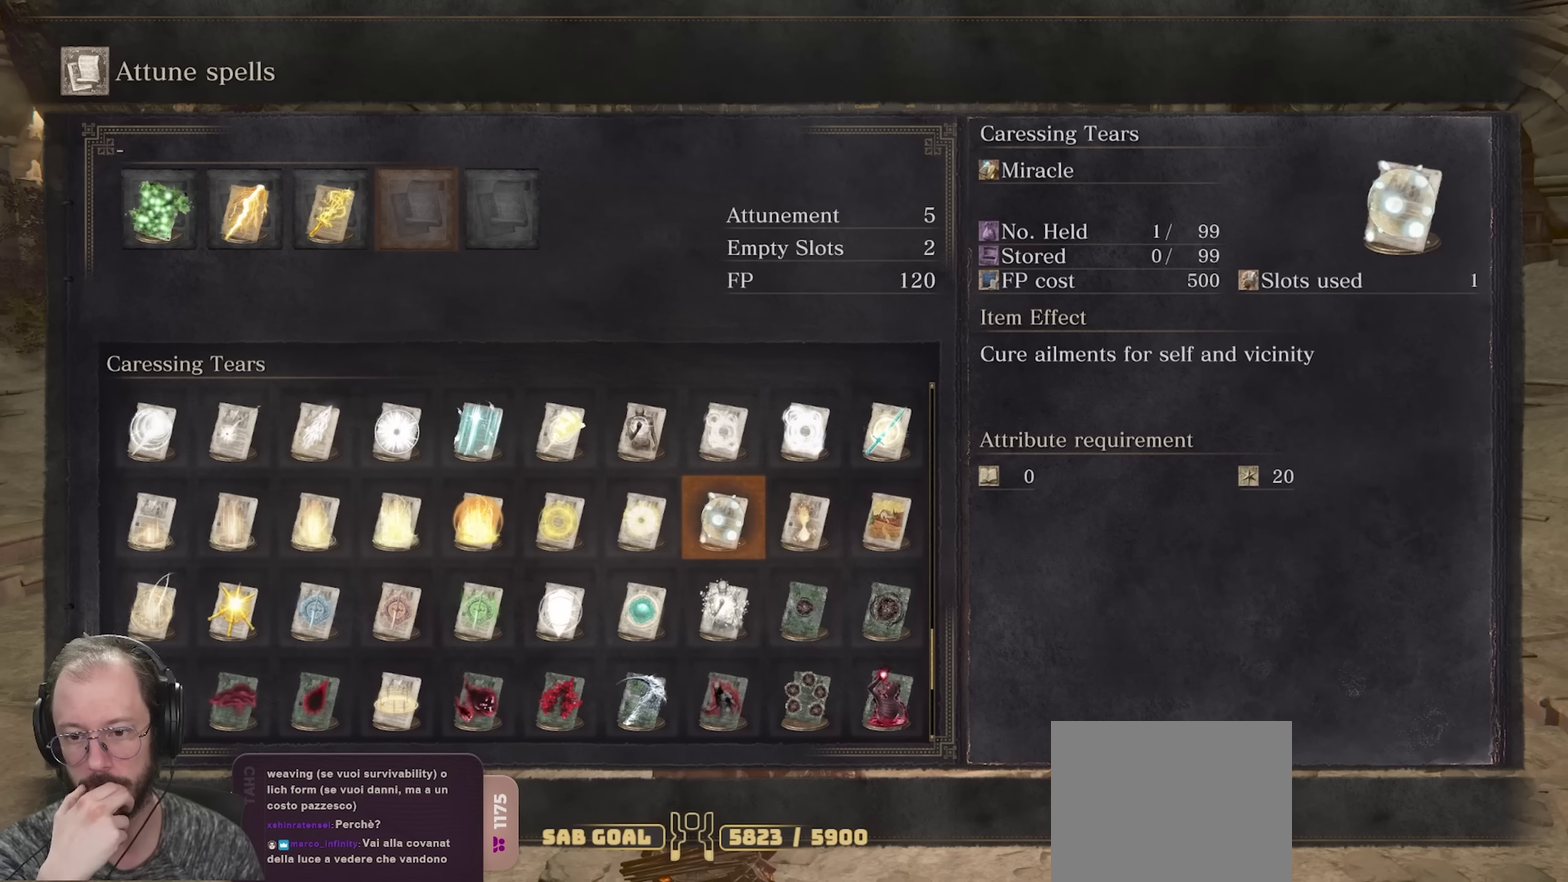
{"dt_ms": 500, "buttons": [], "left_stick": "center", "right_stick": "center", "events": []}
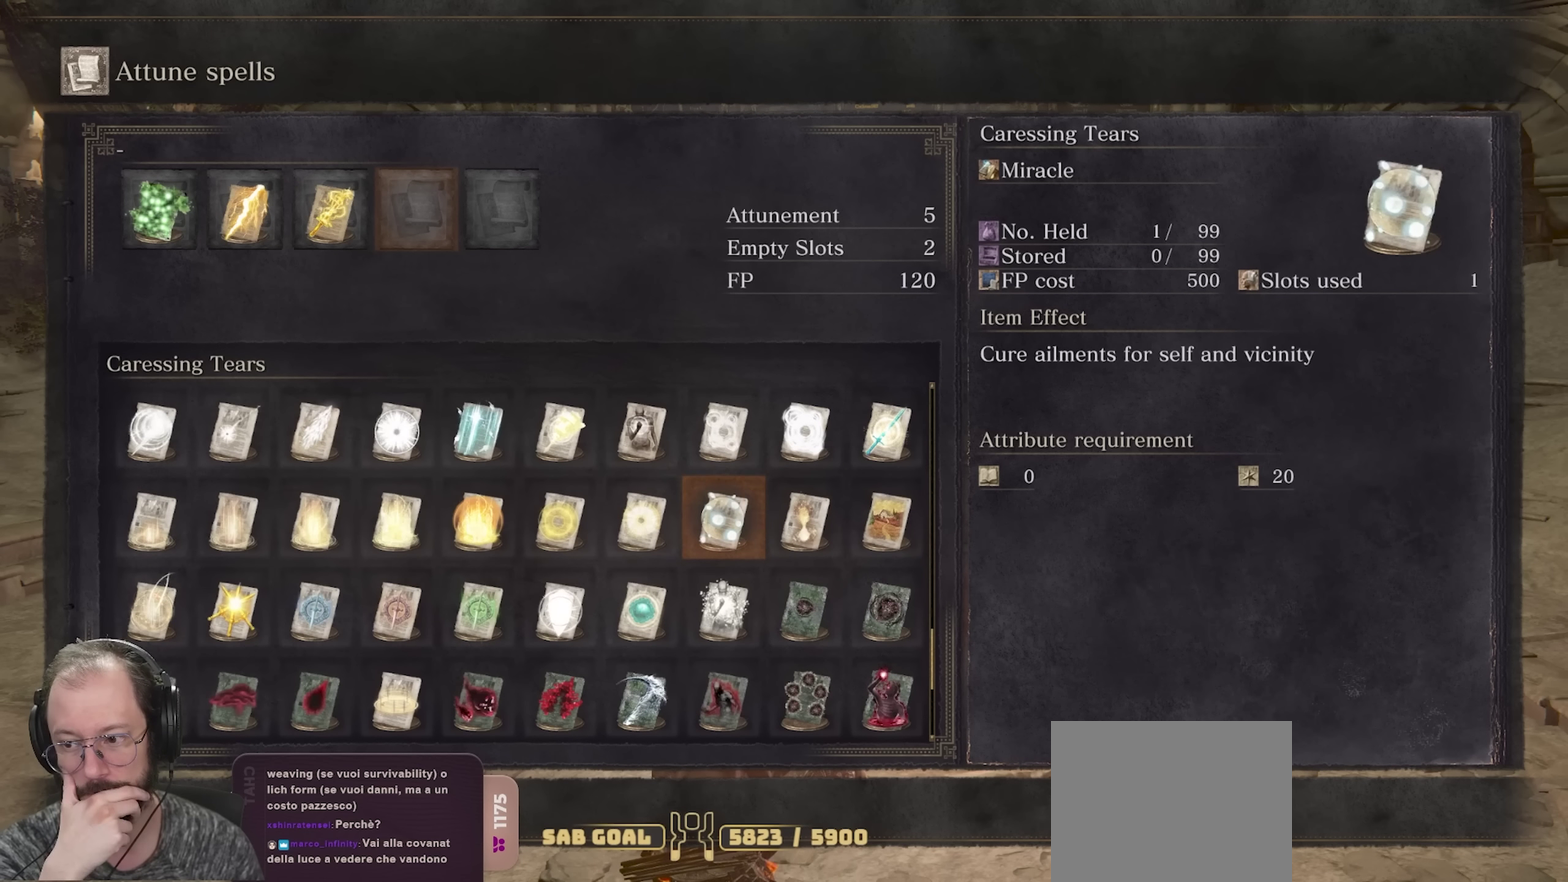
{"dt_ms": 600, "buttons": ["DPAD_LEFT"], "left_stick": "center", "right_stick": "center", "events": [[66, "DPAD_LEFT", "down"], [183, "DPAD_LEFT", "up"], [550, "DPAD_LEFT", "down"]]}
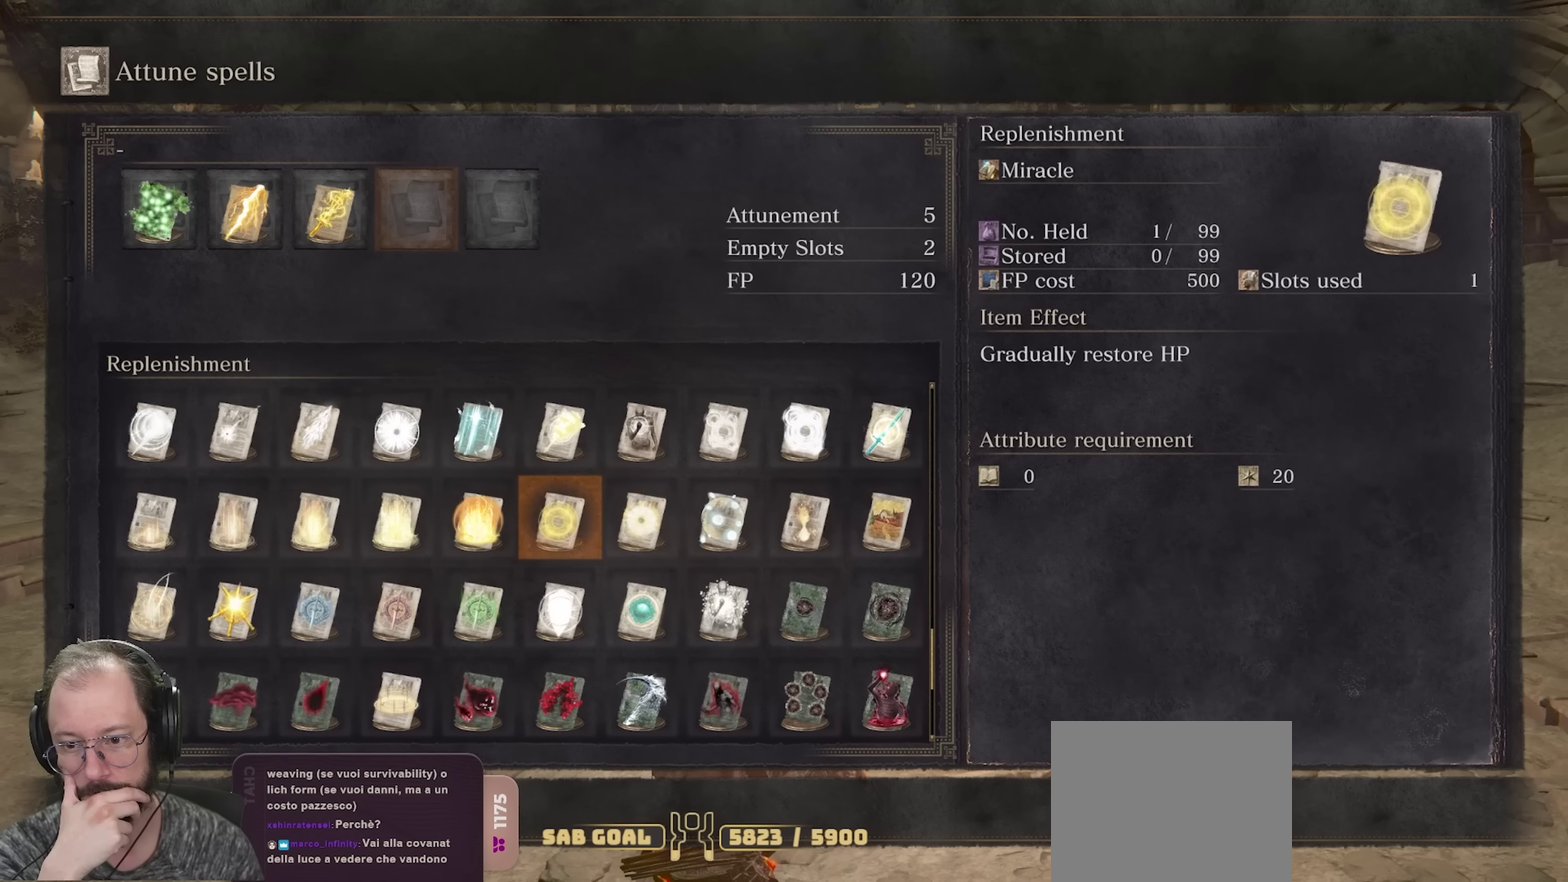
{"dt_ms": 400, "buttons": ["DPAD_LEFT"], "left_stick": "center", "right_stick": "center", "events": [[83, "DPAD_LEFT", "up"], [283, "DPAD_LEFT", "down"]]}
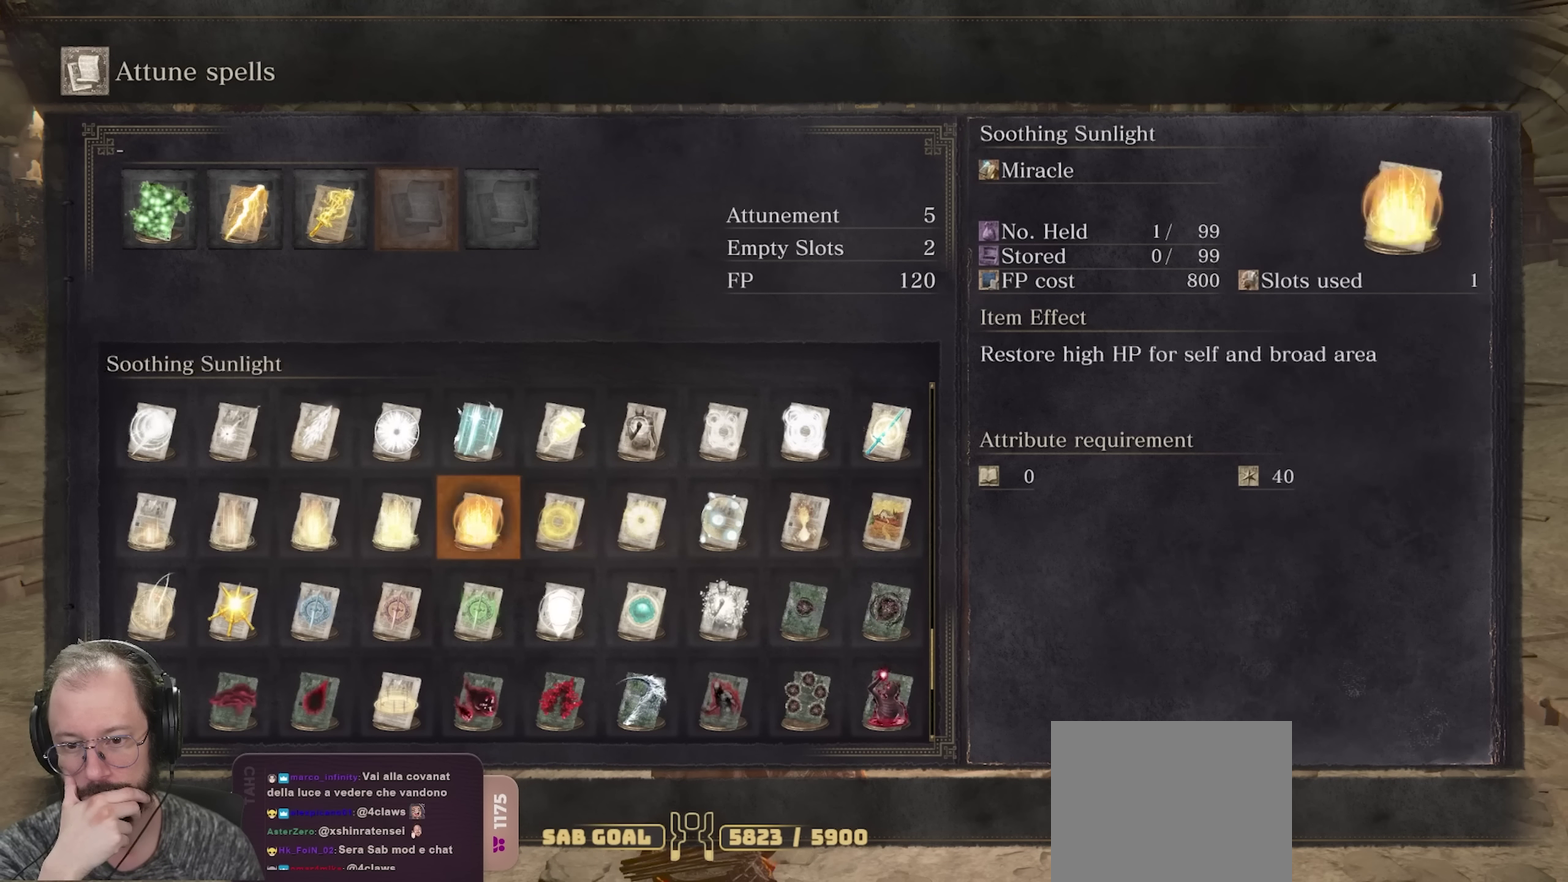
{"dt_ms": 500, "buttons": [], "left_stick": "center", "right_stick": "center", "events": [[16, "DPAD_LEFT", "up"]]}
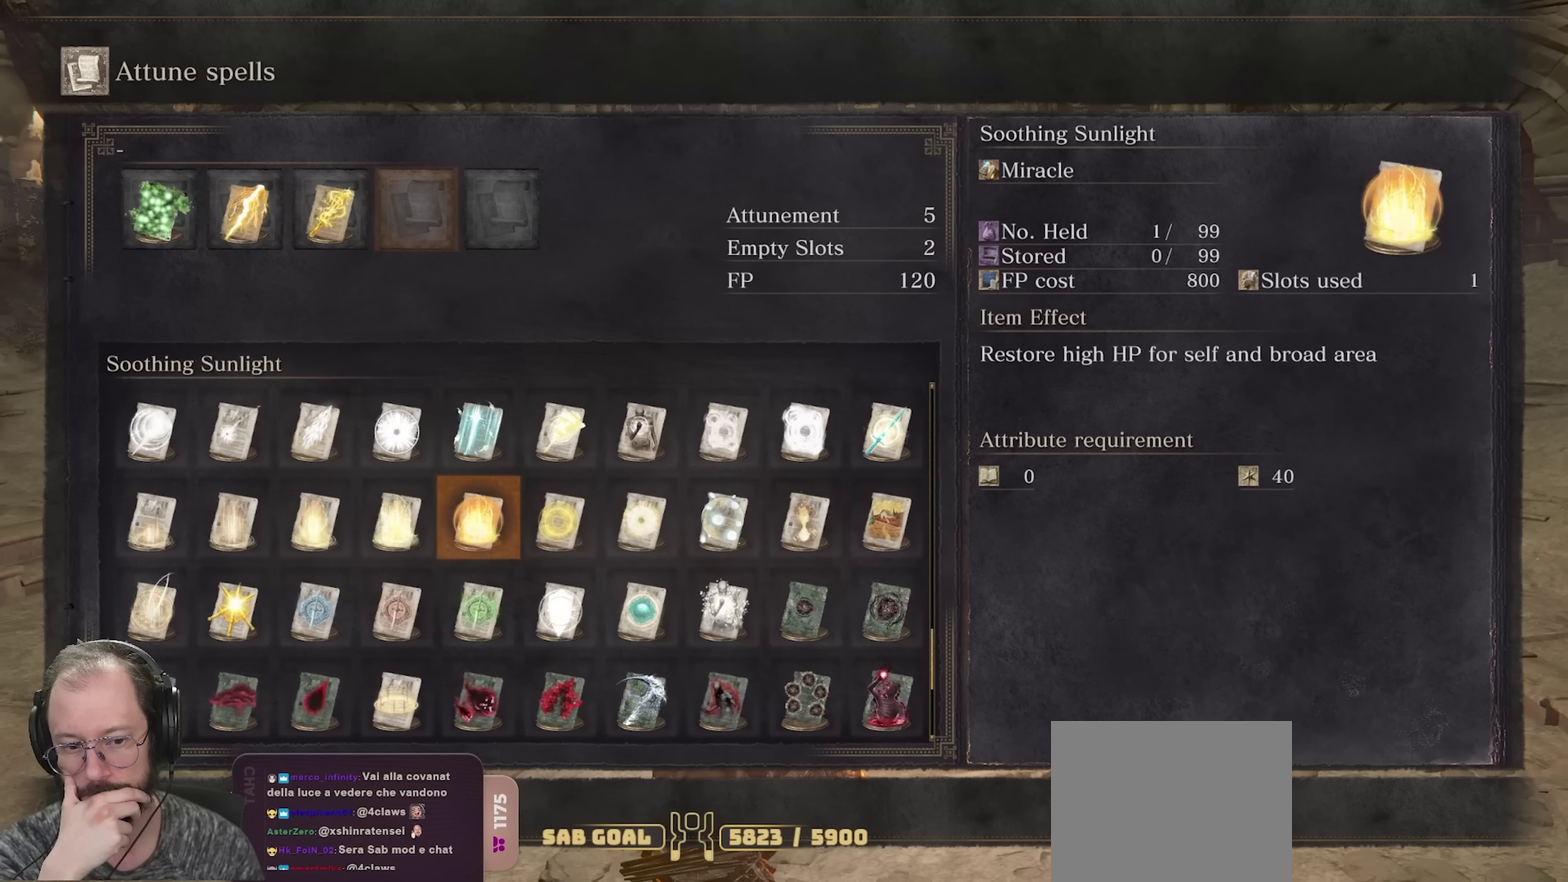
{"dt_ms": 500, "buttons": [], "left_stick": "center", "right_stick": "center", "events": [[16, "DPAD_RIGHT", "down"], [100, "DPAD_RIGHT", "up"], [433, "DPAD_RIGHT", "down"], [500, "DPAD_RIGHT", "up"]]}
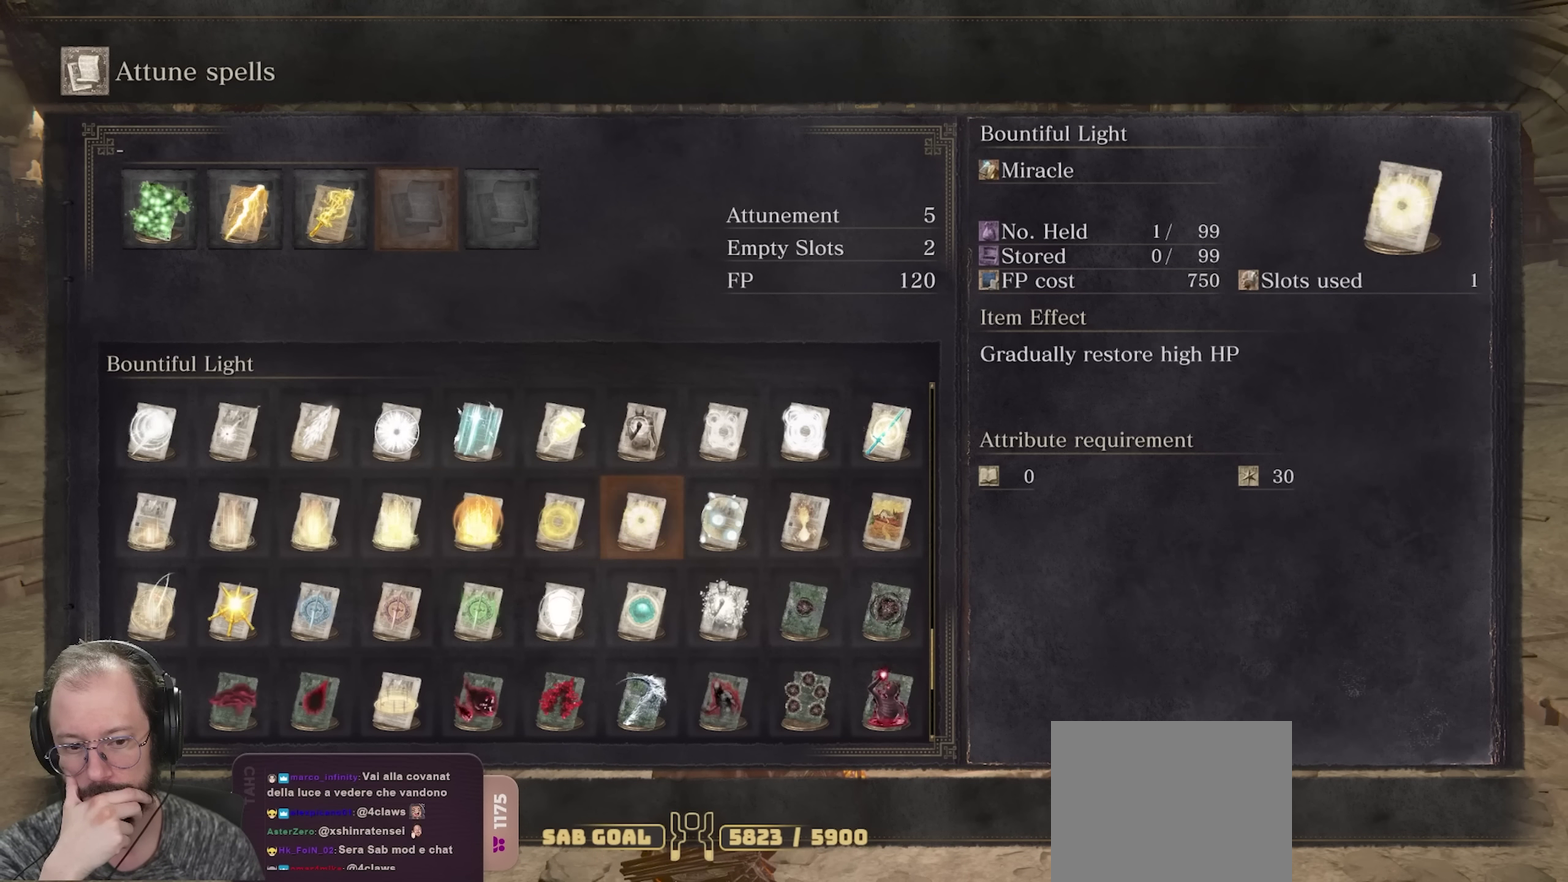
{"dt_ms": 700, "buttons": [], "left_stick": "center", "right_stick": "center", "events": [[333, "DPAD_UP", "down"], [416, "DPAD_UP", "up"], [533, "DPAD_LEFT", "down"], [616, "DPAD_LEFT", "up"]]}
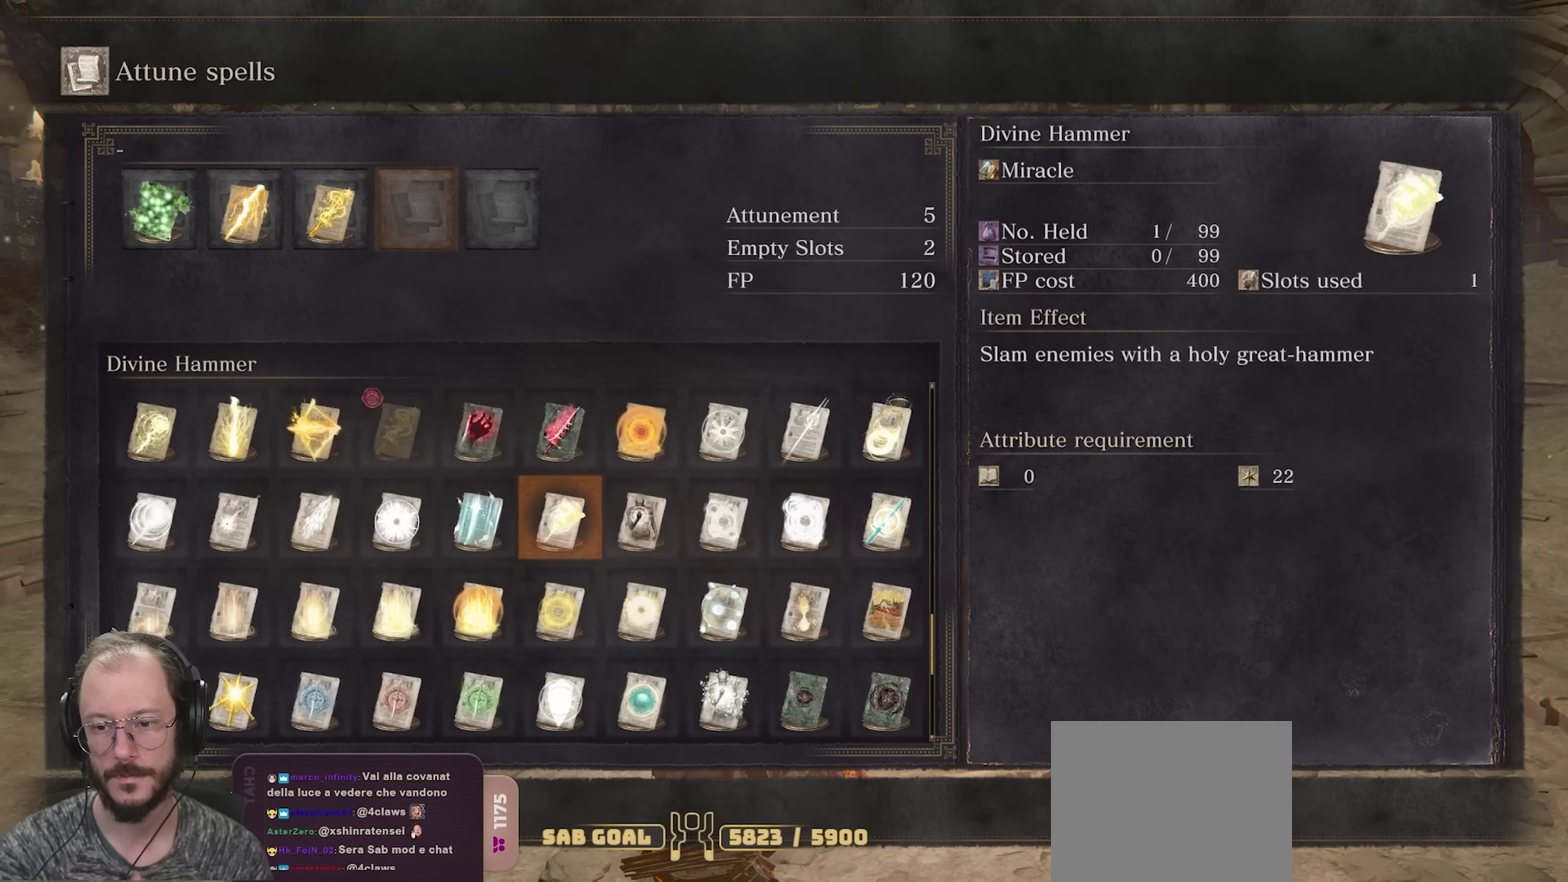
{"dt_ms": 300, "buttons": [], "left_stick": "center", "right_stick": "center", "events": []}
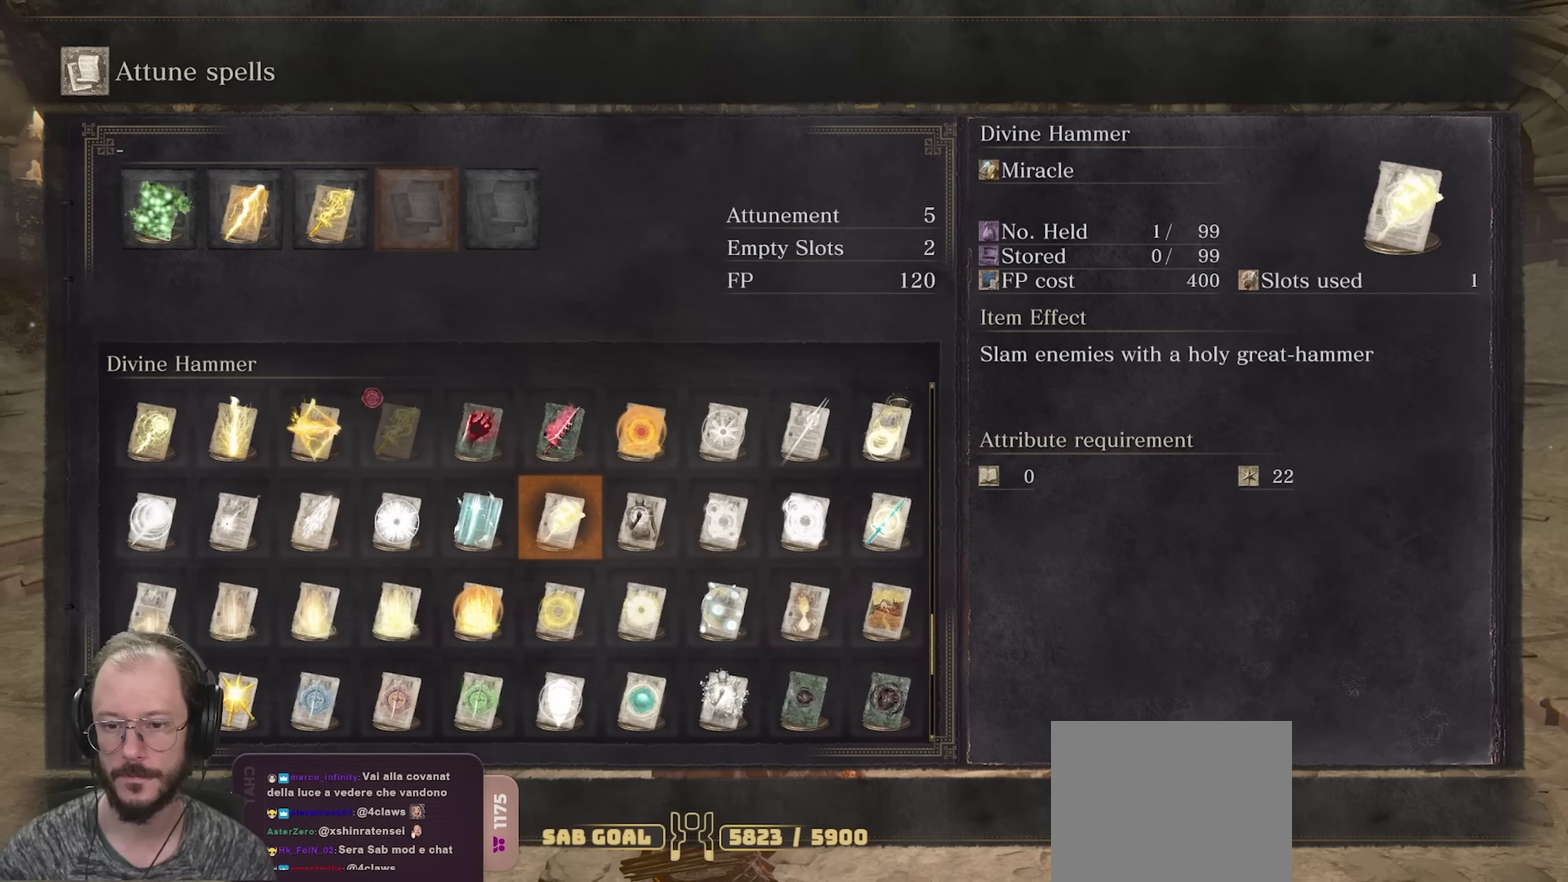
{"dt_ms": 500, "buttons": [], "left_stick": "center", "right_stick": "center", "events": []}
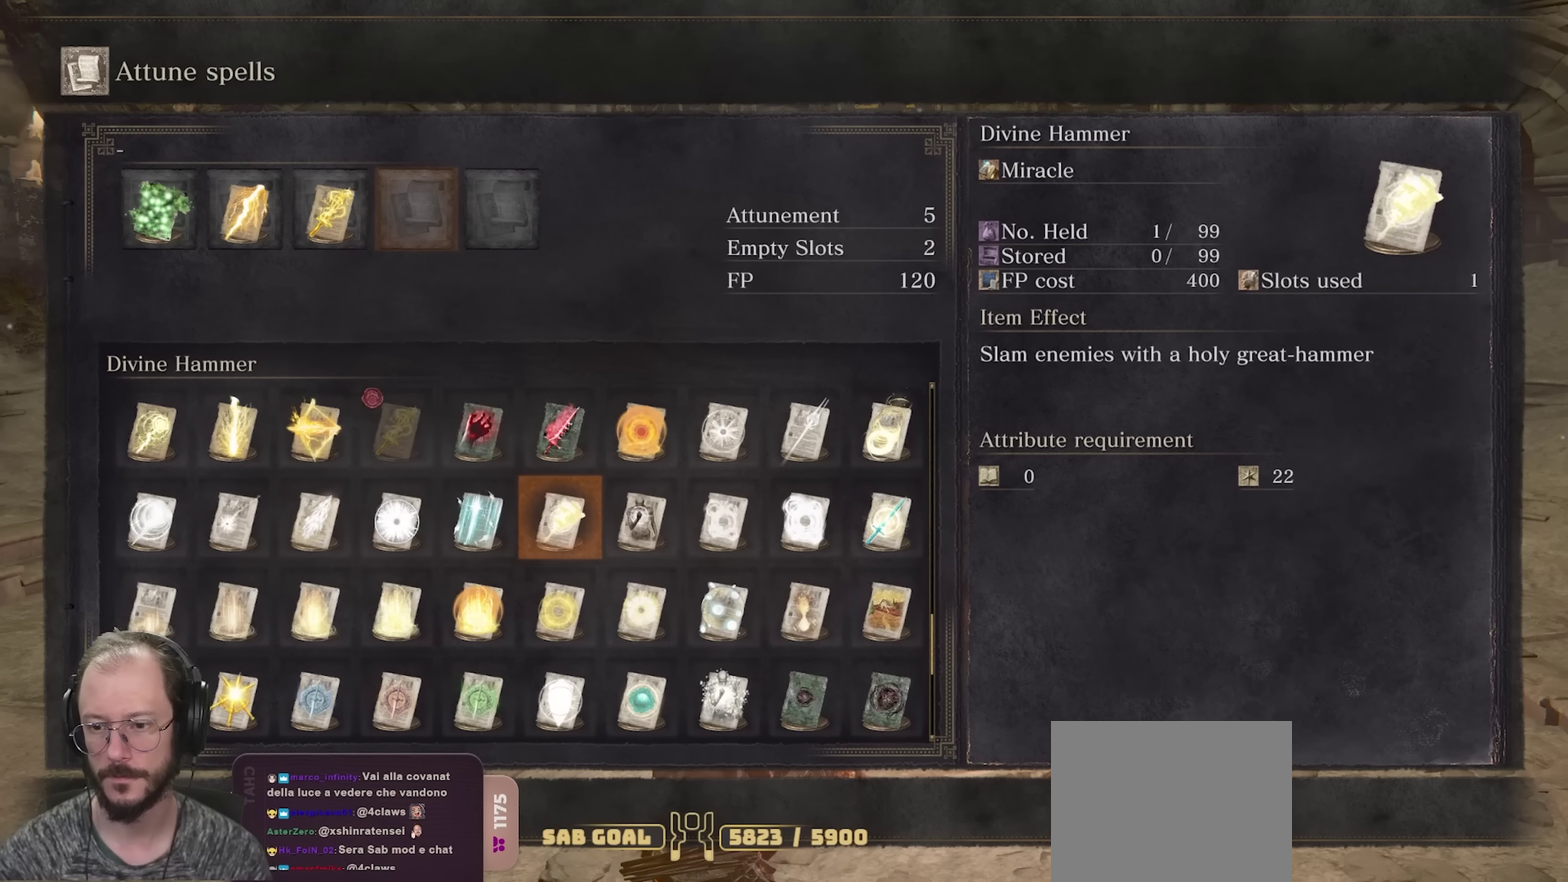
{"dt_ms": 500, "buttons": [], "left_stick": "center", "right_stick": "center", "events": []}
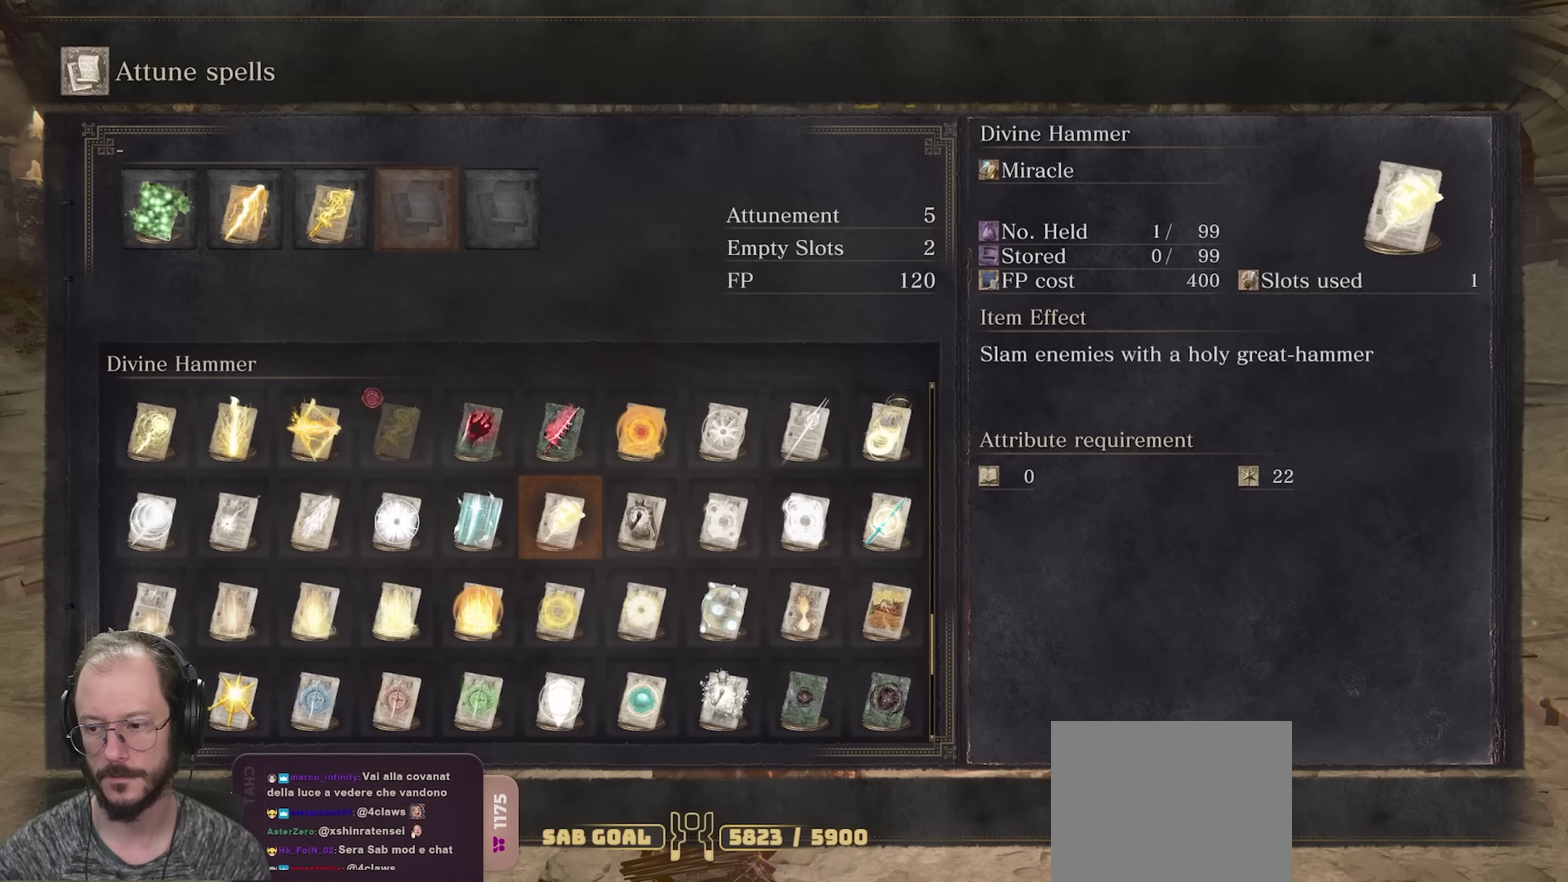
{"dt_ms": 500, "buttons": [], "left_stick": "center", "right_stick": "center", "events": []}
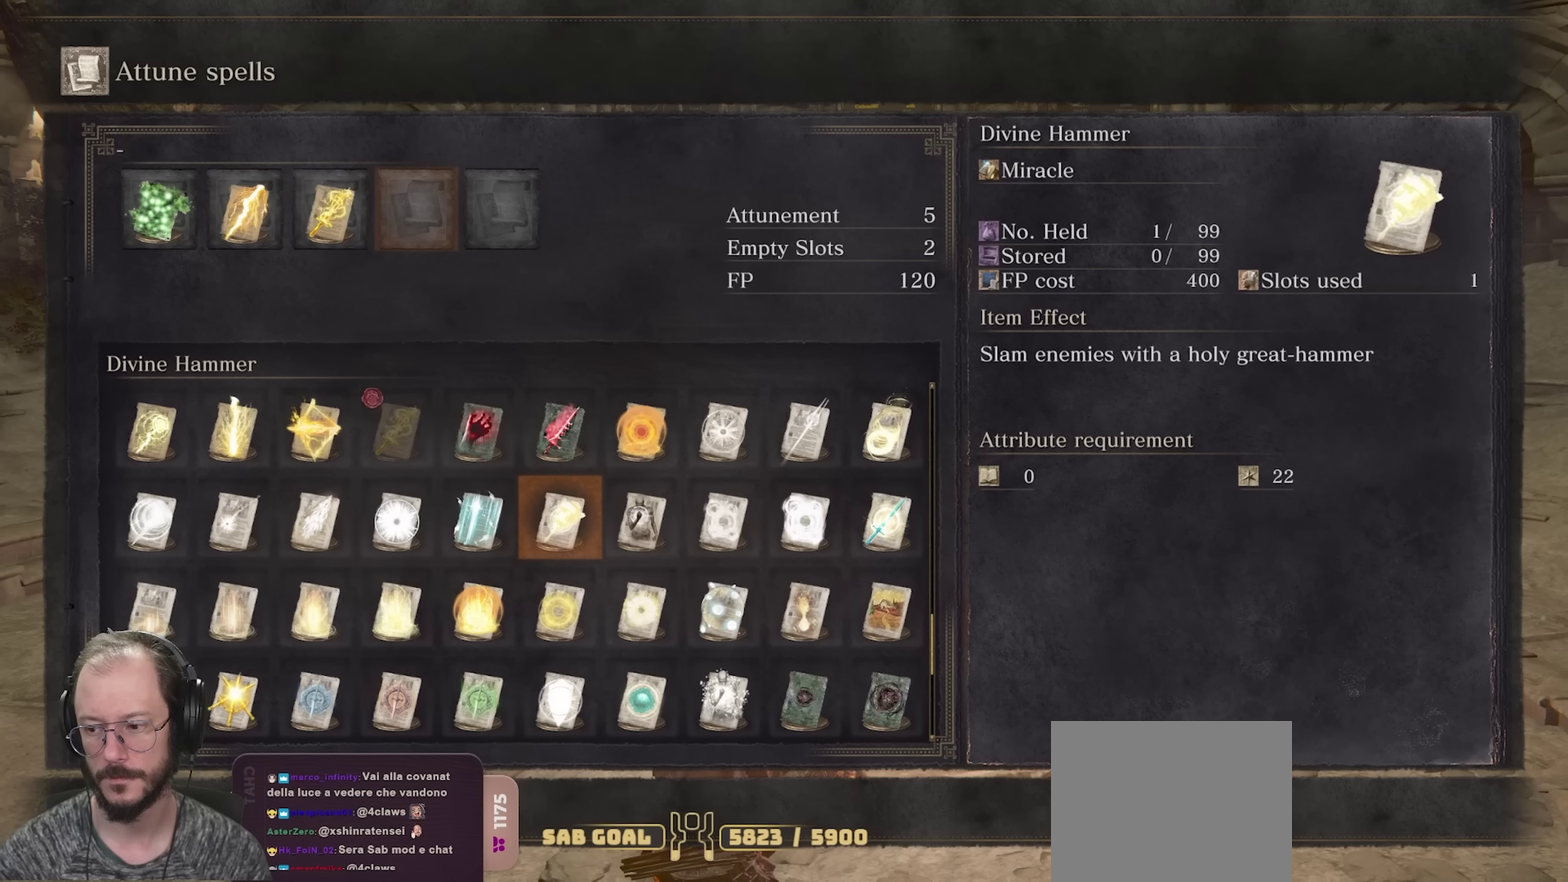
{"dt_ms": 500, "buttons": [], "left_stick": "center", "right_stick": "center", "events": []}
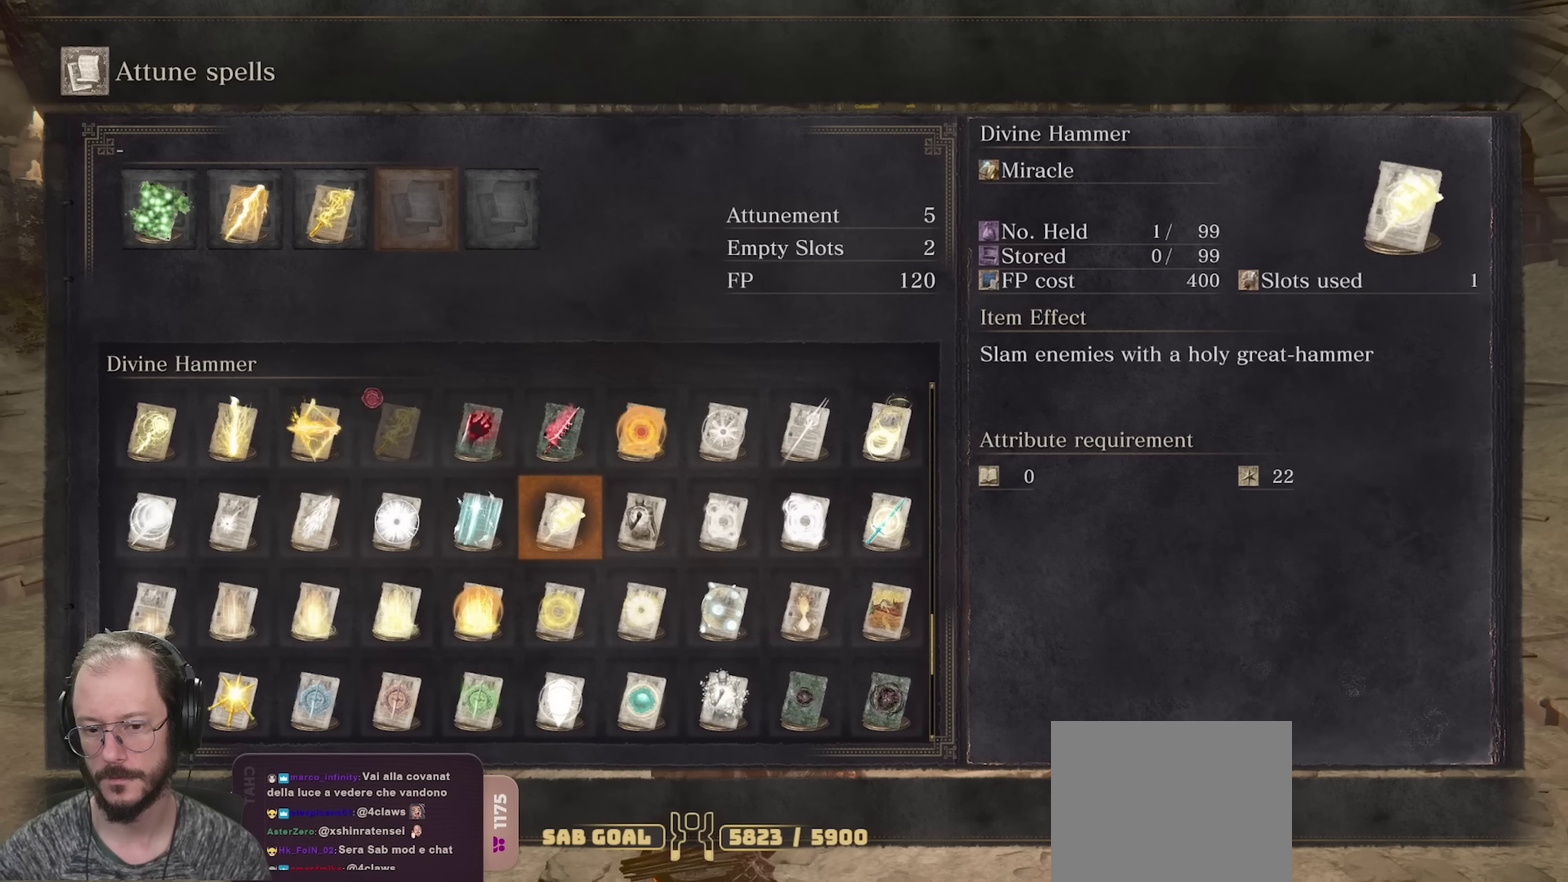
{"dt_ms": 500, "buttons": [], "left_stick": "center", "right_stick": "center", "events": [[66, "DPAD_RIGHT", "down"], [383, "DPAD_RIGHT", "up"]]}
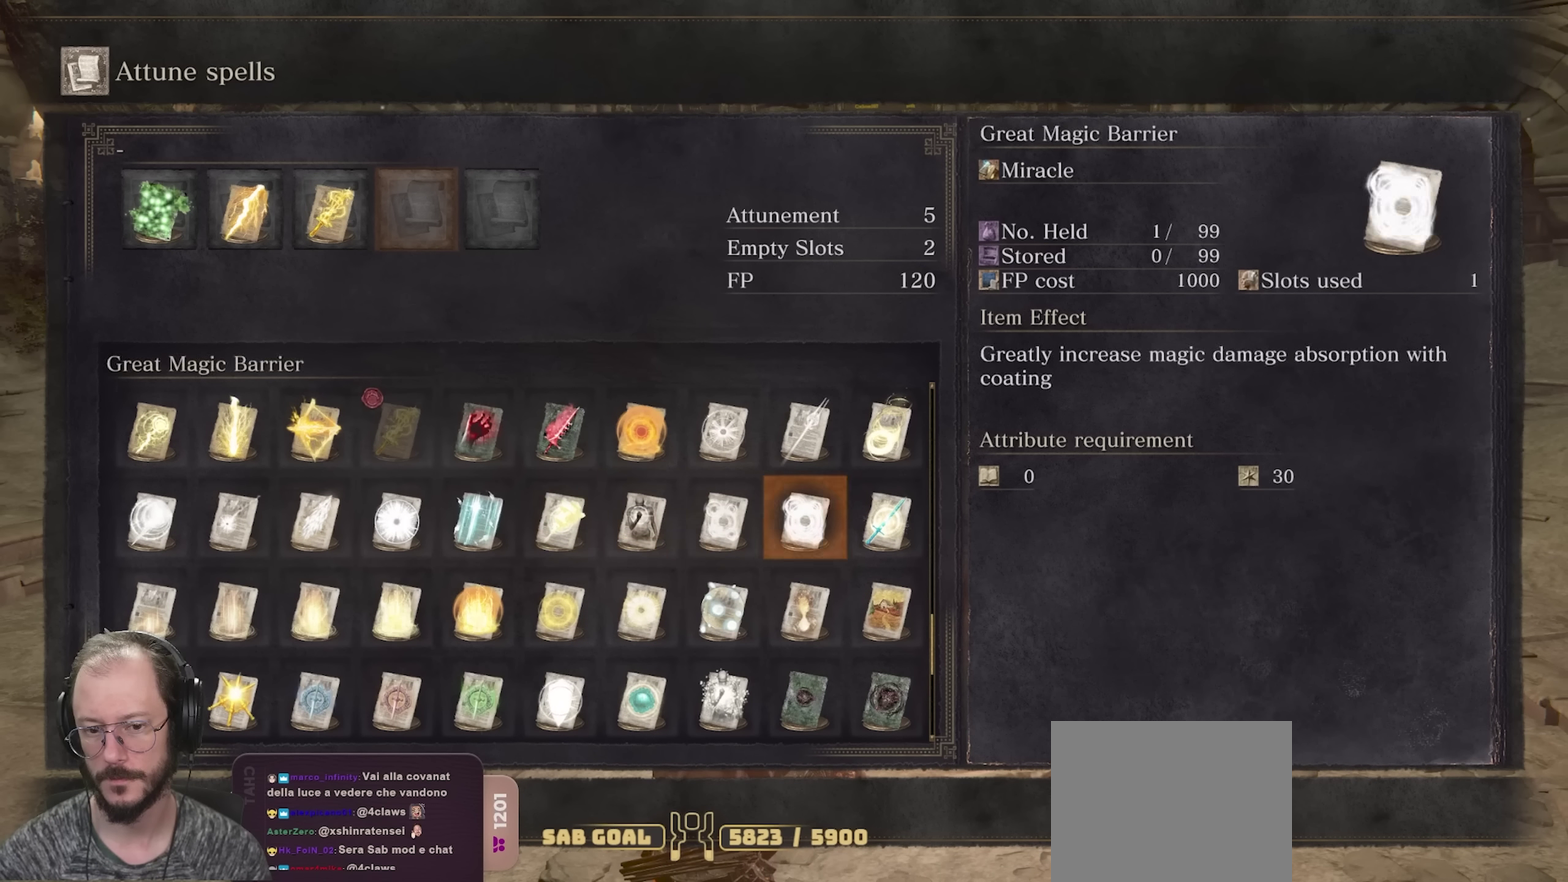
{"dt_ms": 500, "buttons": [], "left_stick": "center", "right_stick": "center", "events": [[16, "DPAD_UP", "down"], [116, "DPAD_UP", "up"], [333, "DPAD_RIGHT", "down"], [433, "DPAD_RIGHT", "up"]]}
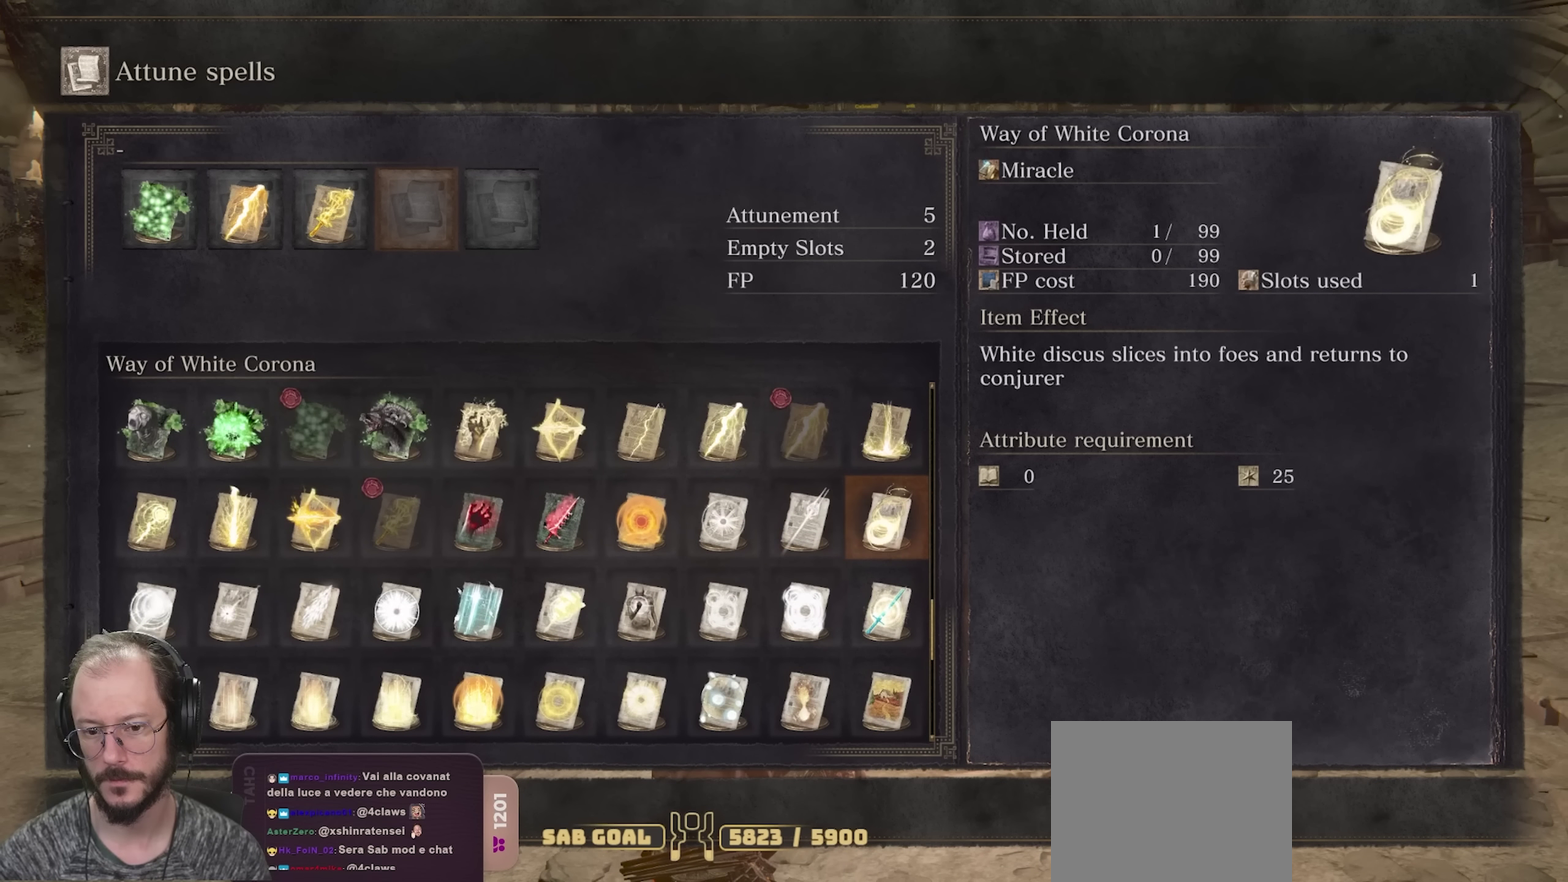
{"dt_ms": 500, "buttons": ["DPAD_LEFT"], "left_stick": "center", "right_stick": "center", "events": [[416, "DPAD_LEFT", "down"]]}
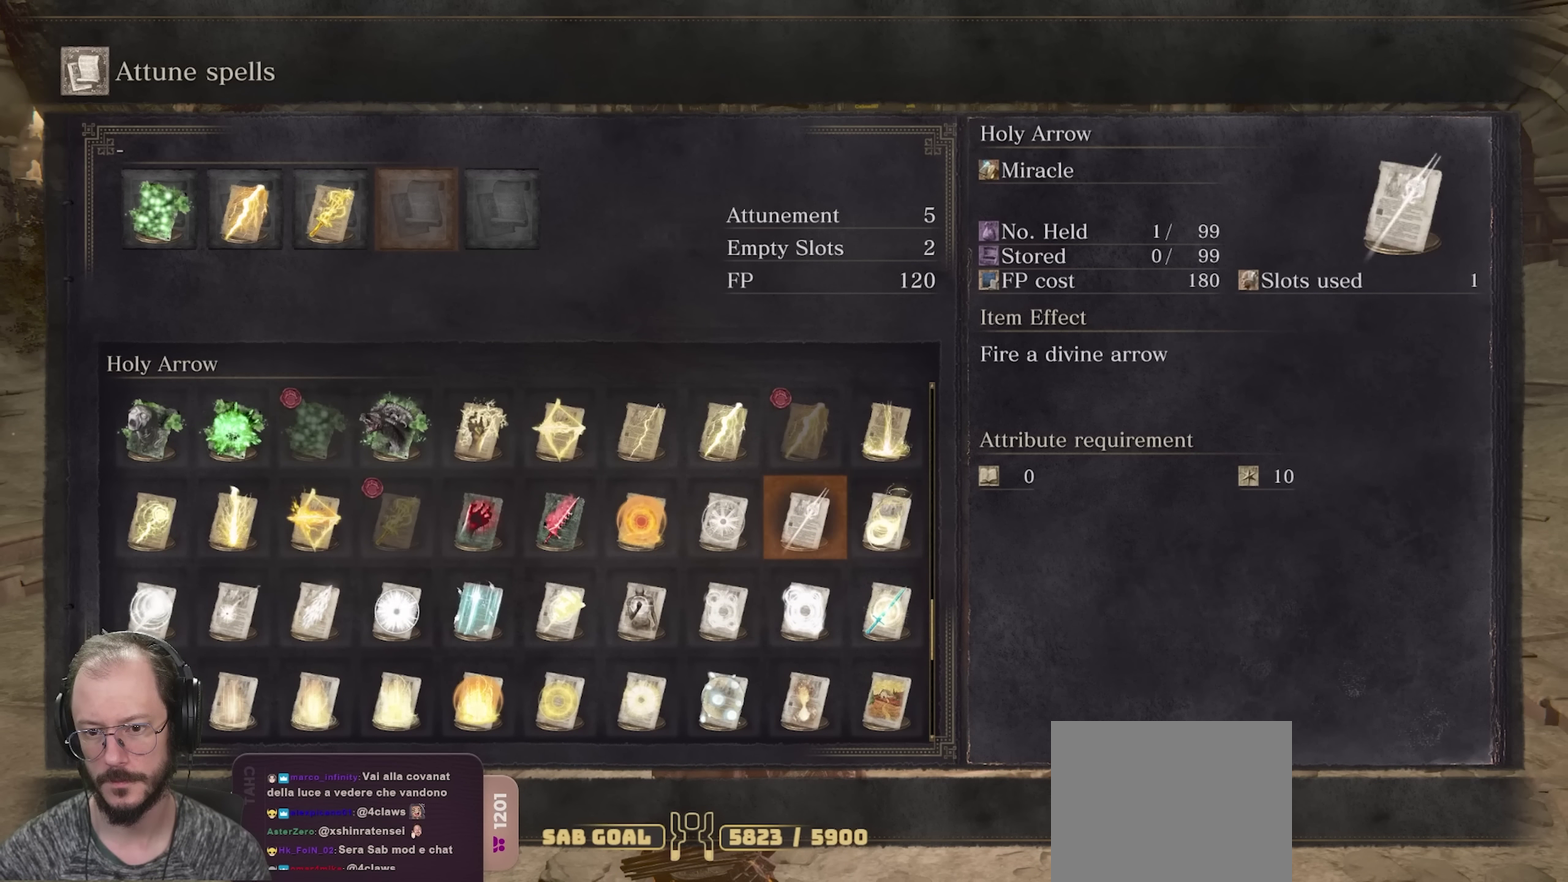
{"dt_ms": 500, "buttons": [], "left_stick": "center", "right_stick": "center", "events": [[233, "DPAD_LEFT", "up"]]}